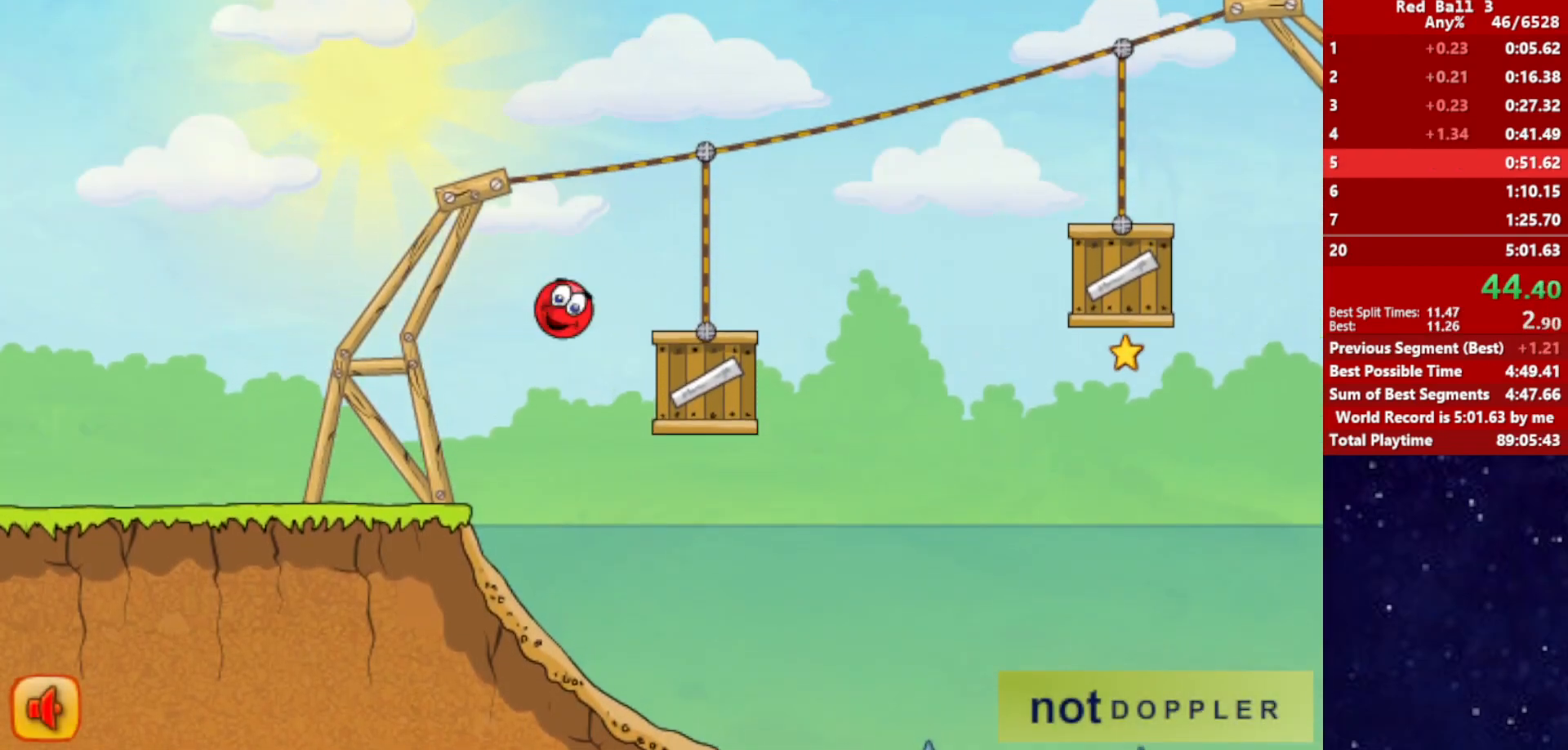
Gameplay with keyboard; each line is a JSON object with the keys held at the frame after it. "events" lists presses ("down") and releases ("up") of "down", "left", "p", "r", "right" and "up" between this image and that frame as [ms after this image, input, new state], when the widget could be followed in between. No other keys are recorded. Mouse input is not recorded.
{"keys": ["right", "up"], "events": [[100, "up", "down"]]}
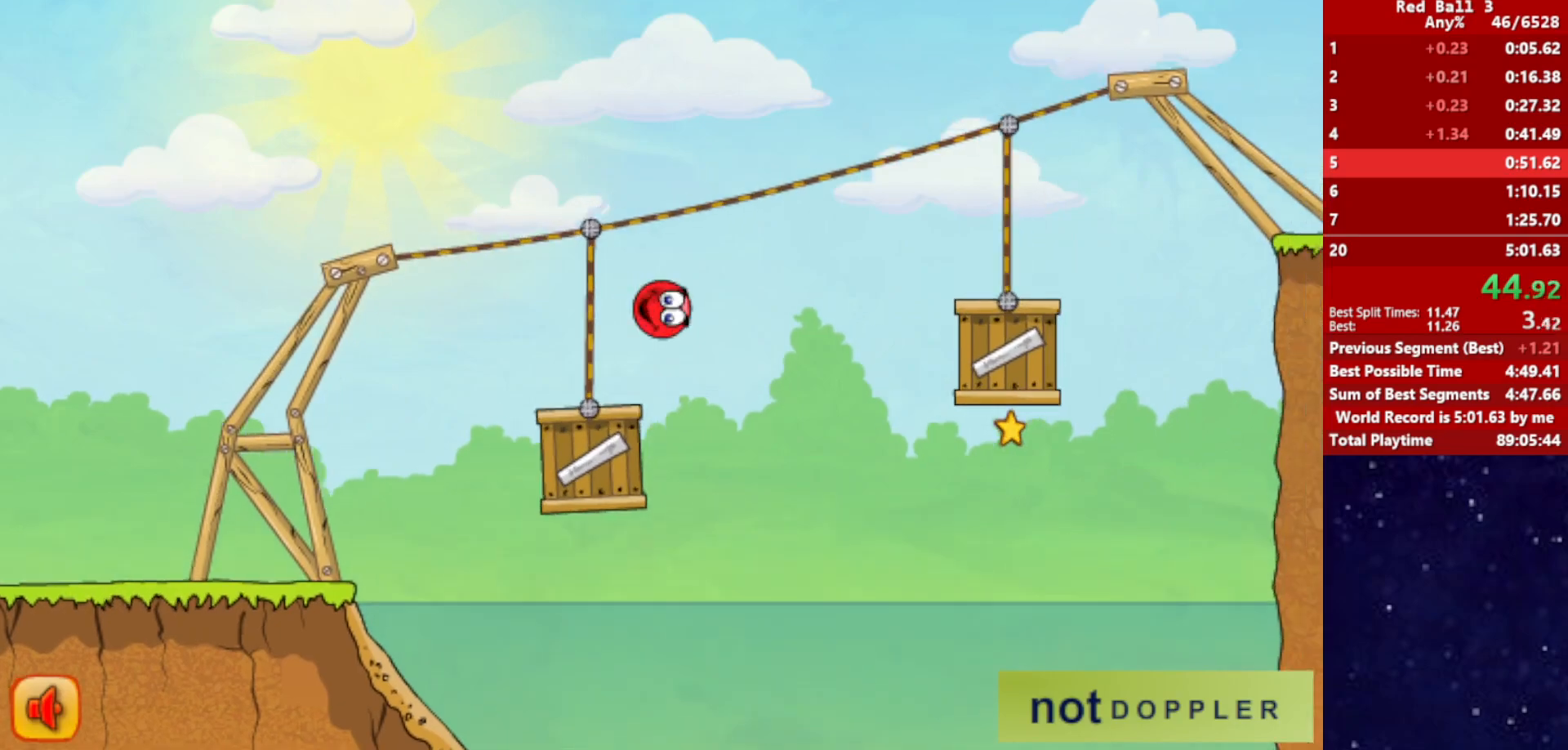
{"keys": ["right", "up"], "events": [[34, "up", "up"], [384, "up", "down"]]}
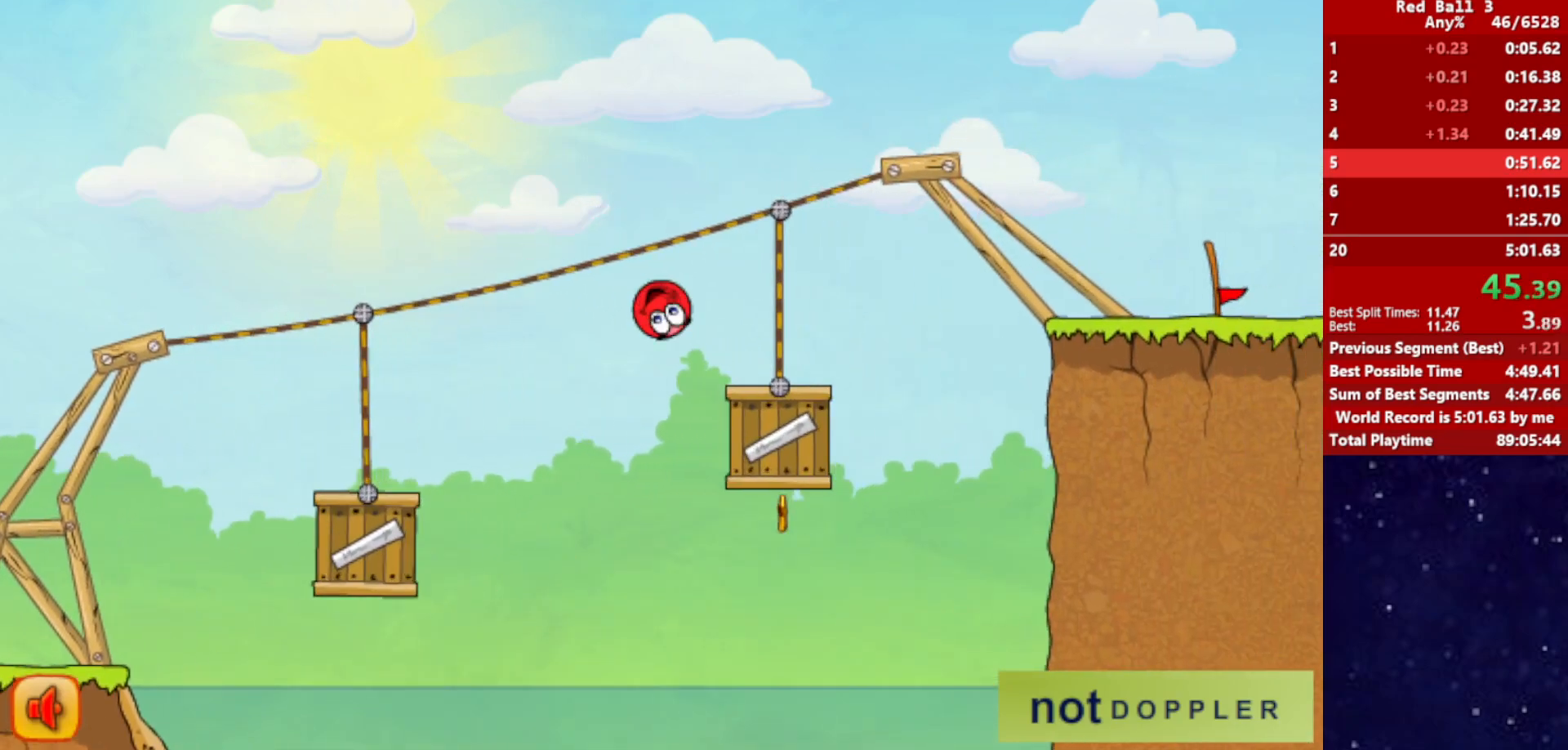
{"keys": ["right"], "events": [[384, "up", "up"]]}
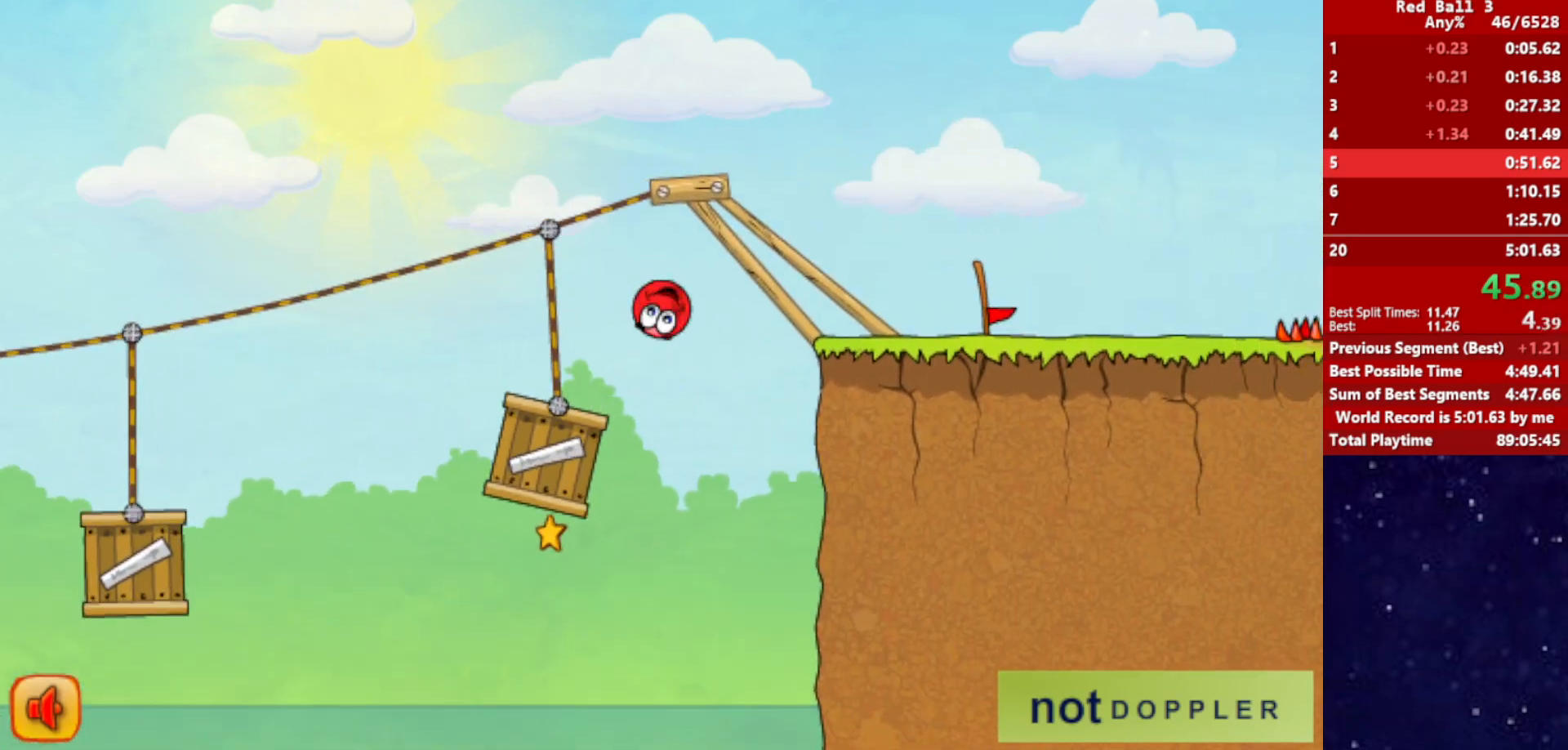
{"keys": ["right"], "events": []}
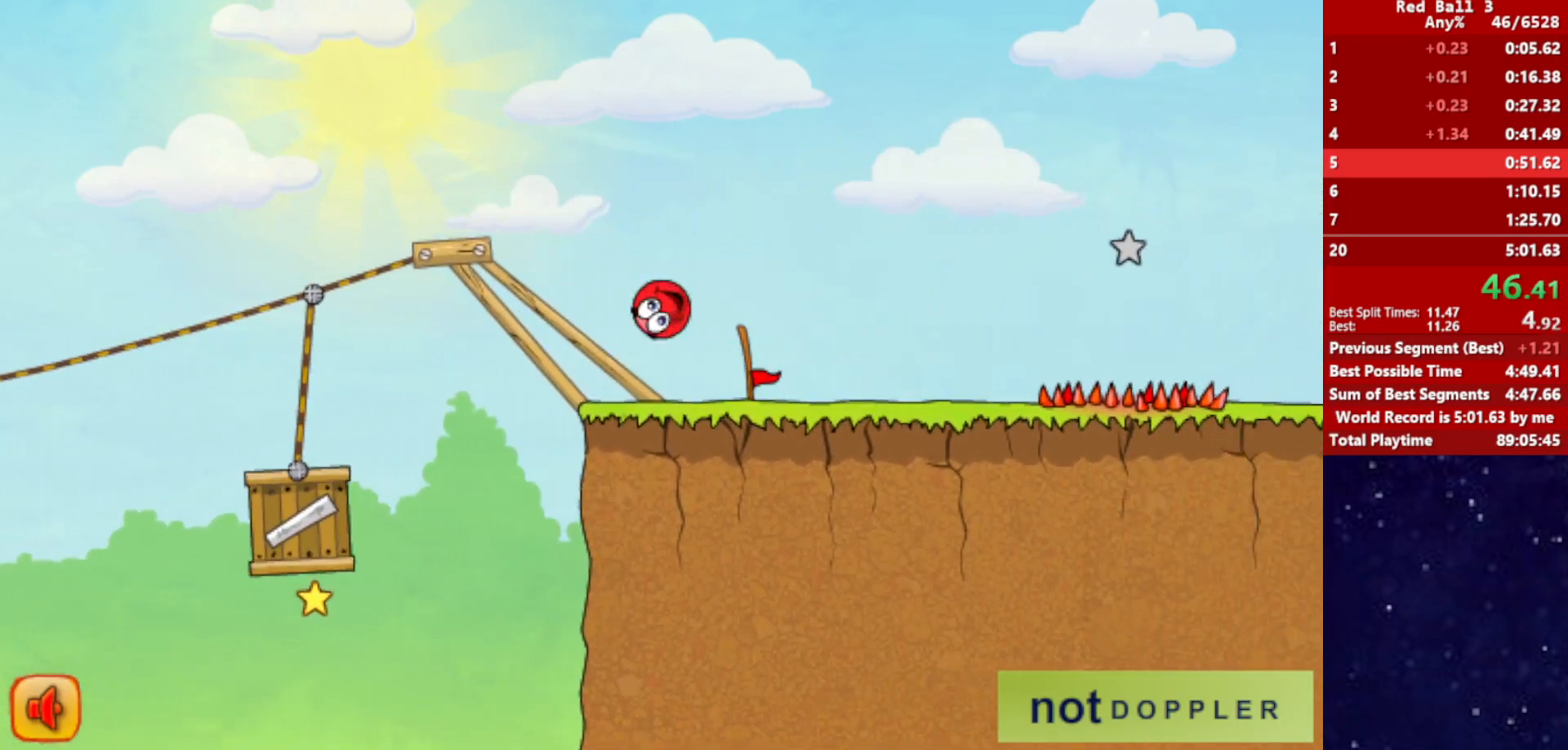
{"keys": ["right"], "events": [[84, "up", "down"], [334, "up", "up"]]}
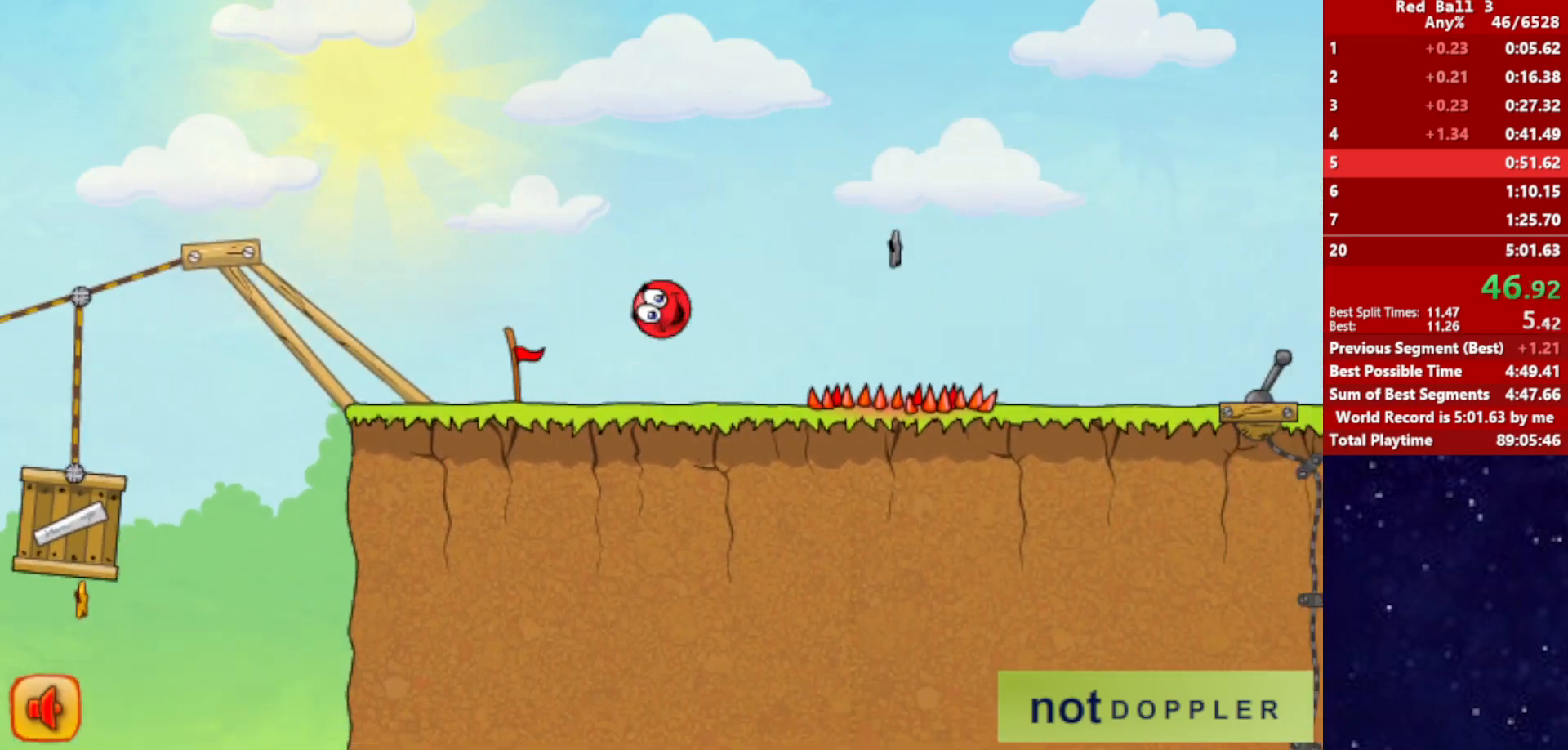
{"keys": ["right"], "events": []}
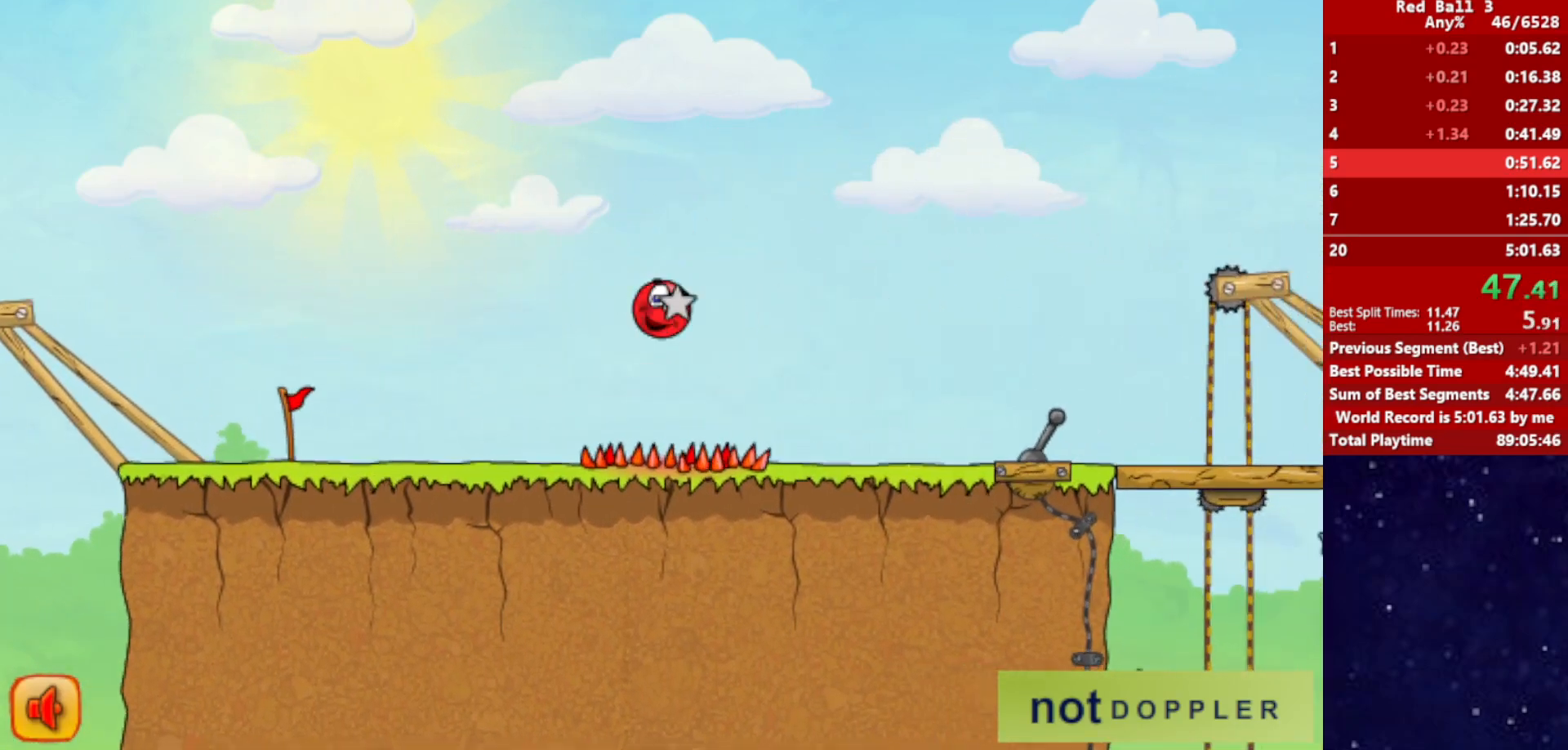
{"keys": ["p", "right", "up"], "events": [[450, "p", "down"], [450, "up", "down"]]}
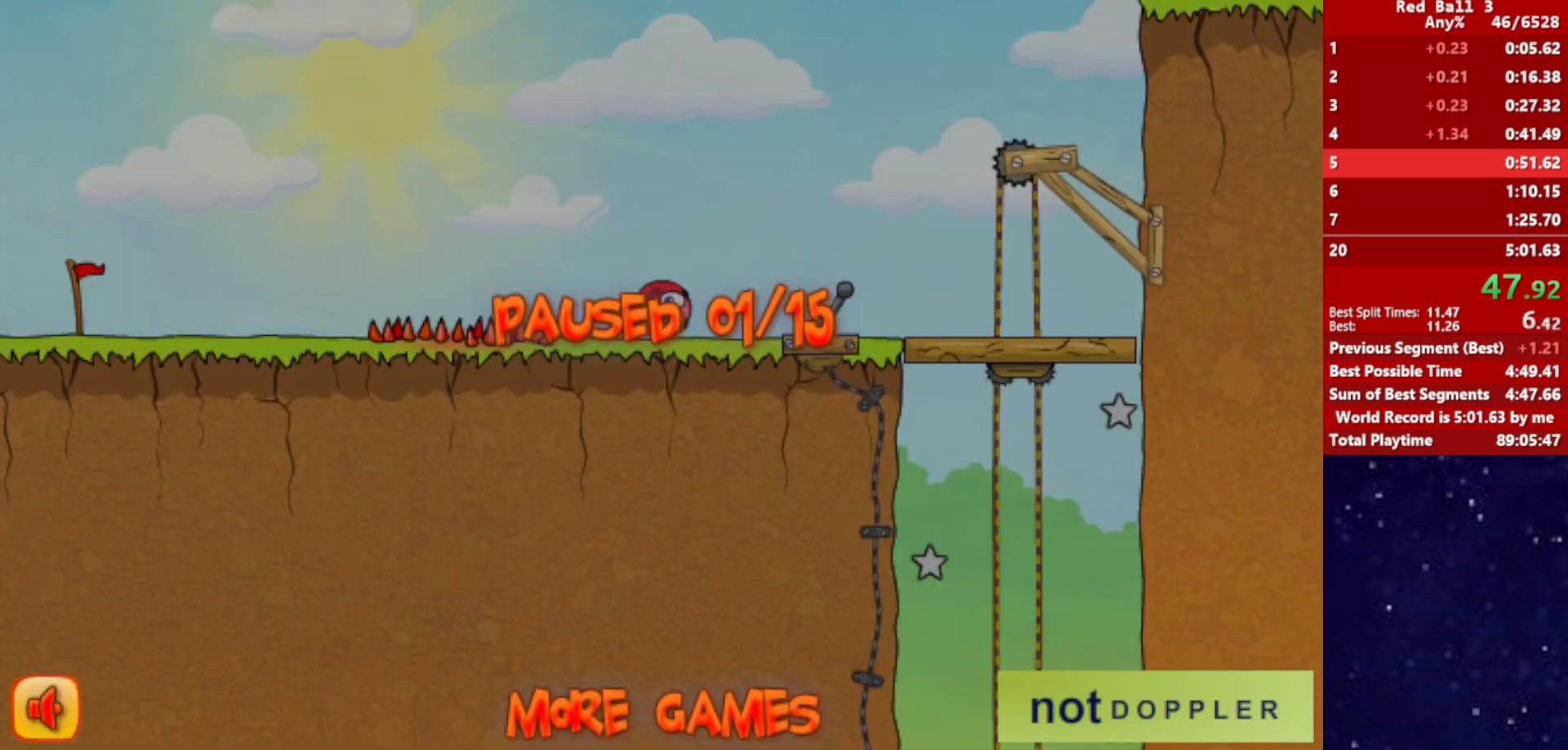
{"keys": ["right", "up"], "events": [[34, "p", "up"]]}
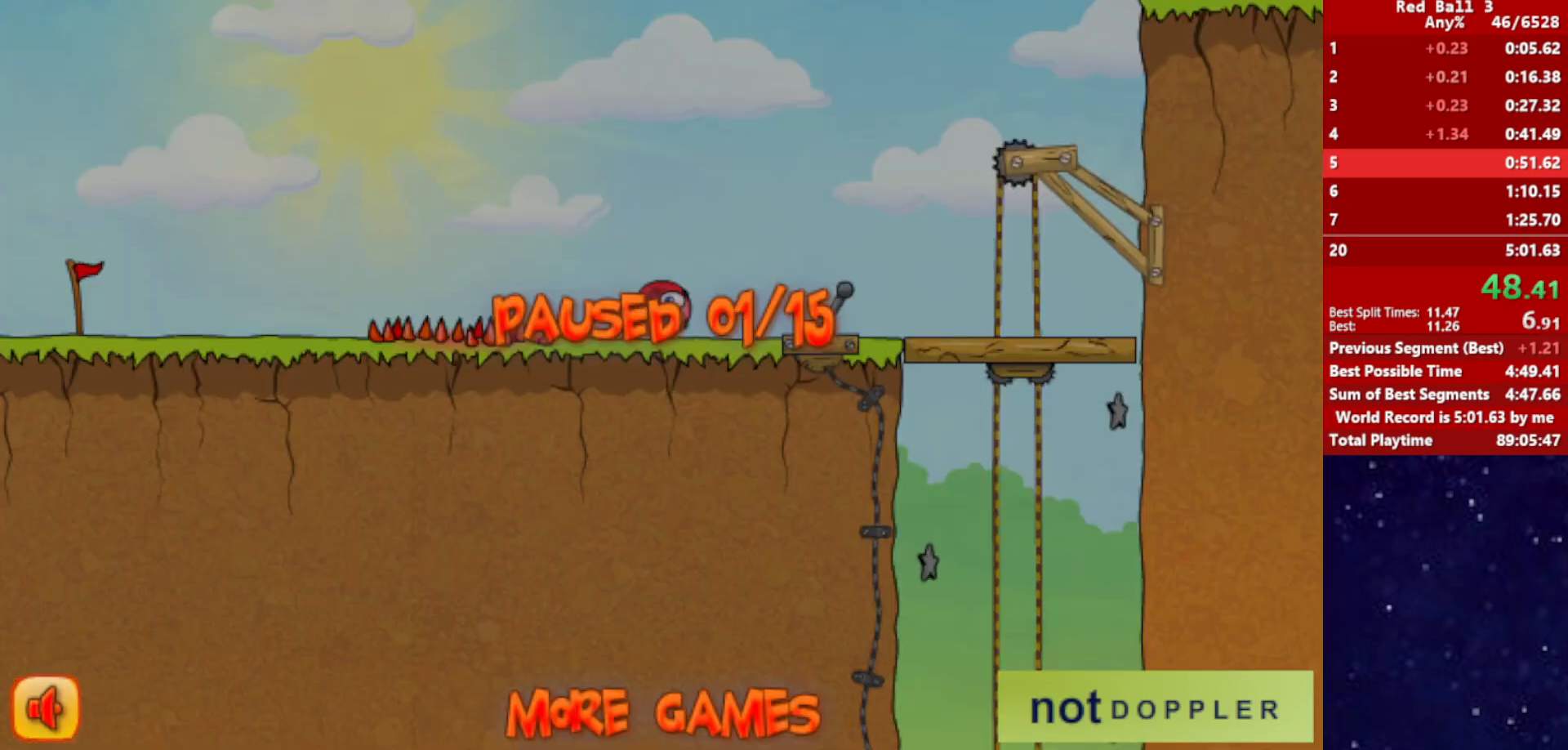
{"keys": ["right", "up"], "events": [[50, "up", "up"], [84, "p", "down"], [150, "p", "up"], [317, "up", "down"]]}
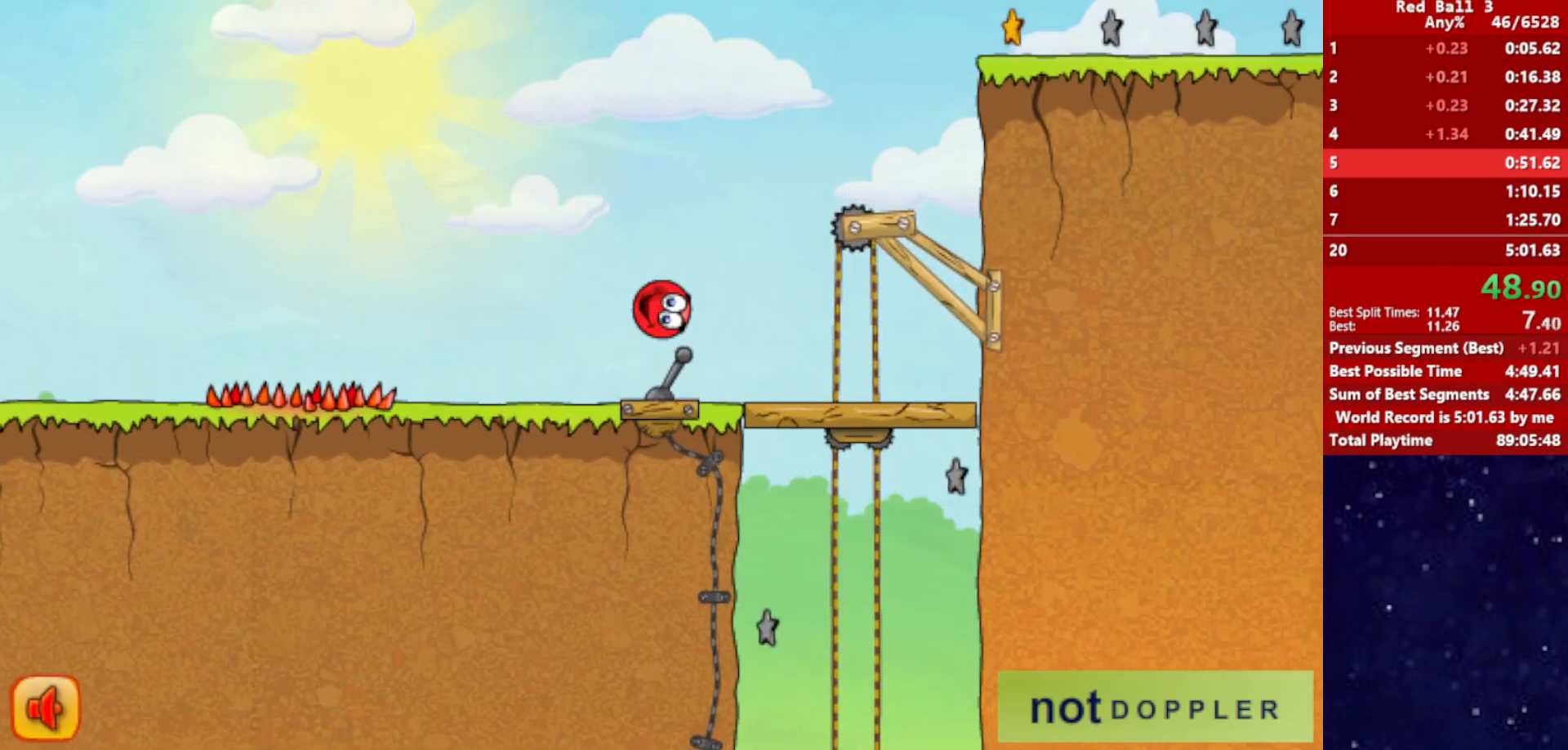
{"keys": ["right", "up"], "events": []}
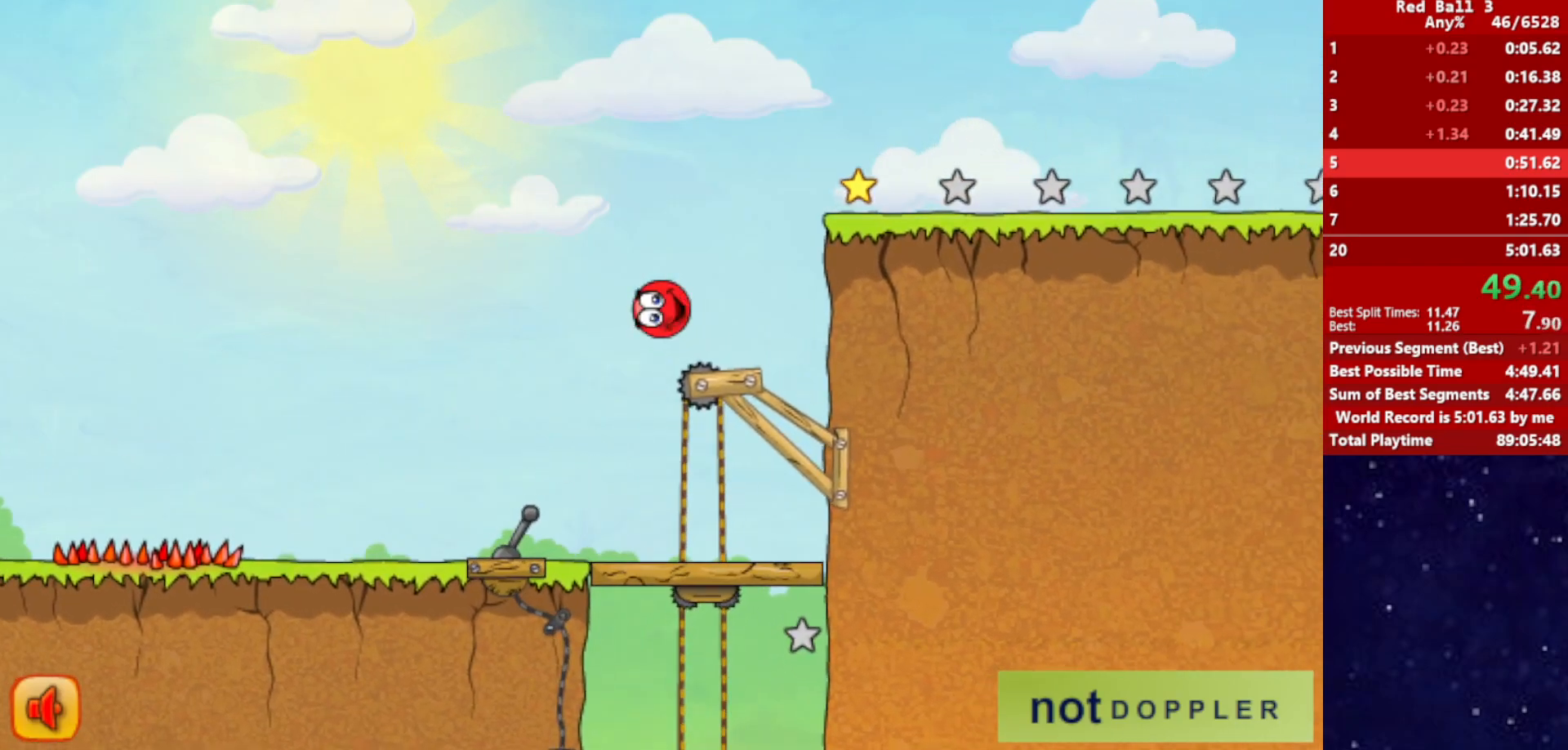
{"keys": ["right"], "events": [[267, "up", "up"]]}
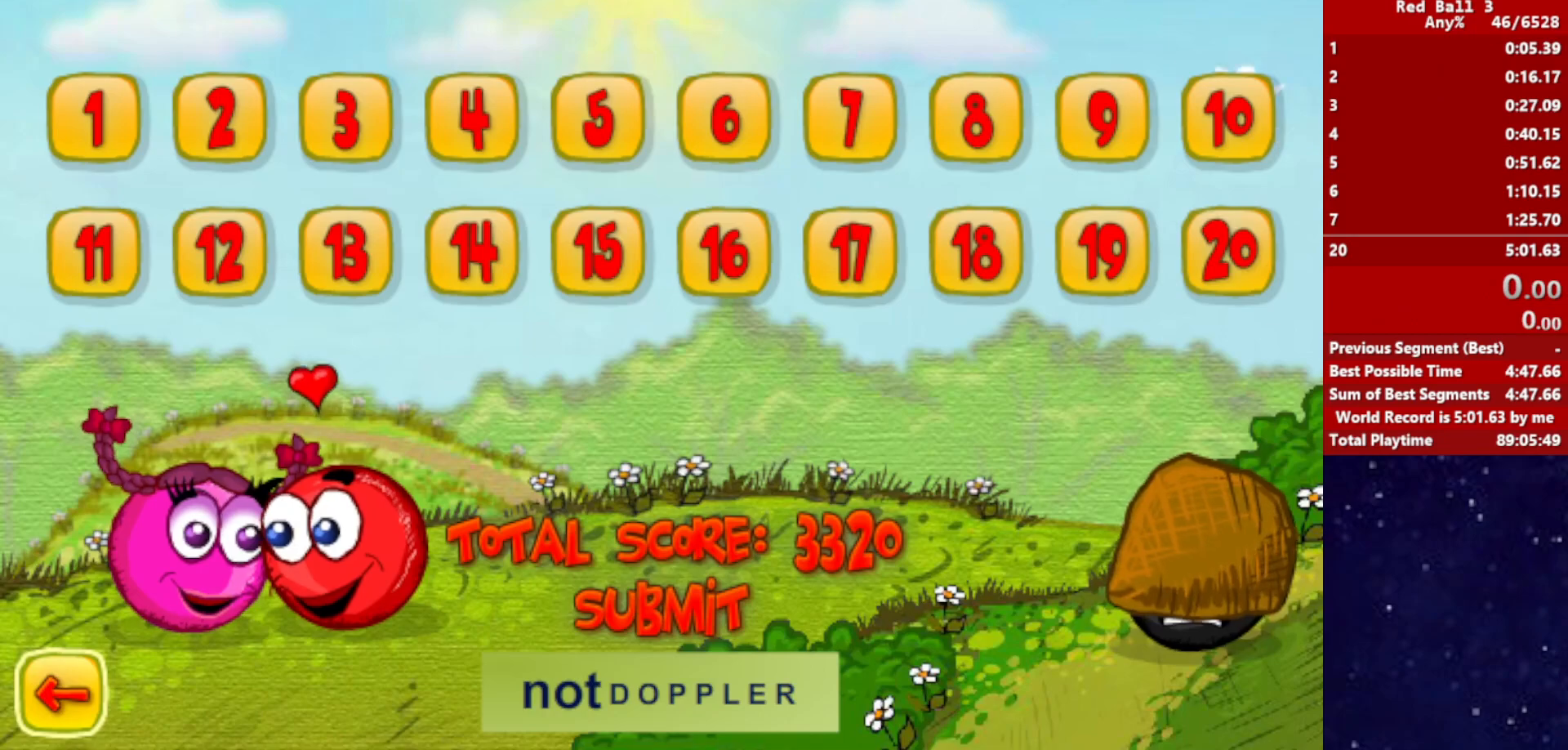
{"keys": ["right"], "events": []}
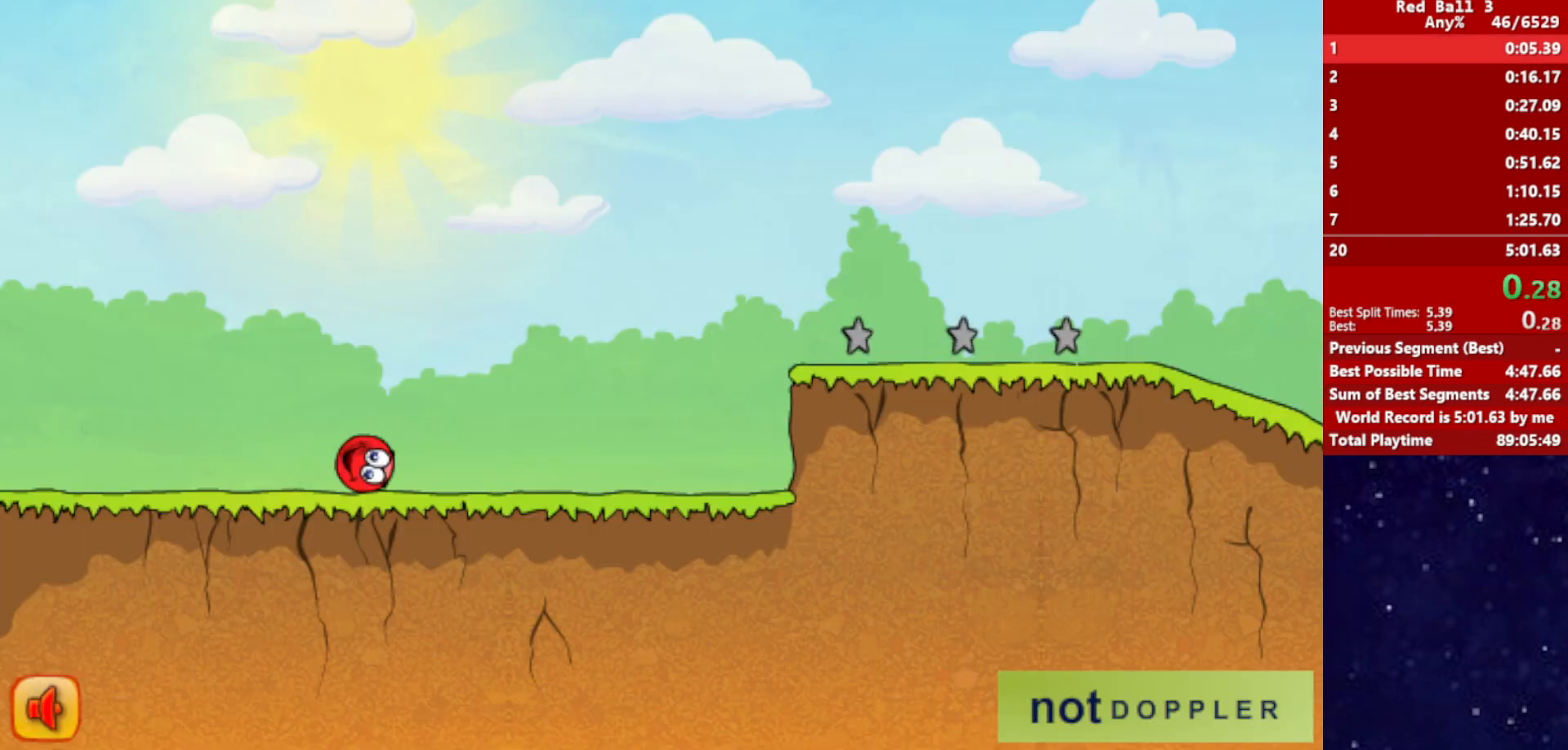
{"keys": ["right"], "events": []}
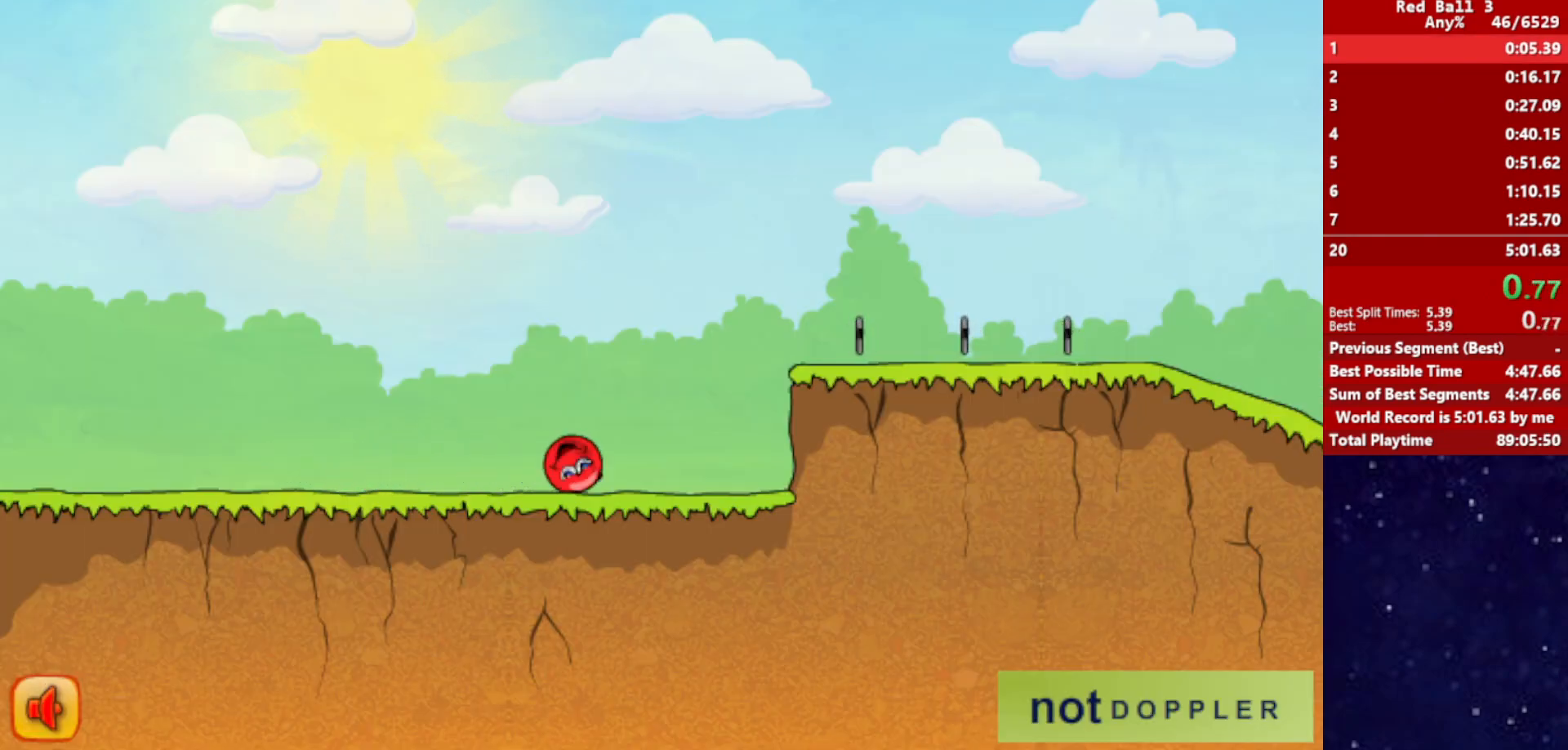
{"keys": ["right", "up"], "events": [[100, "up", "down"]]}
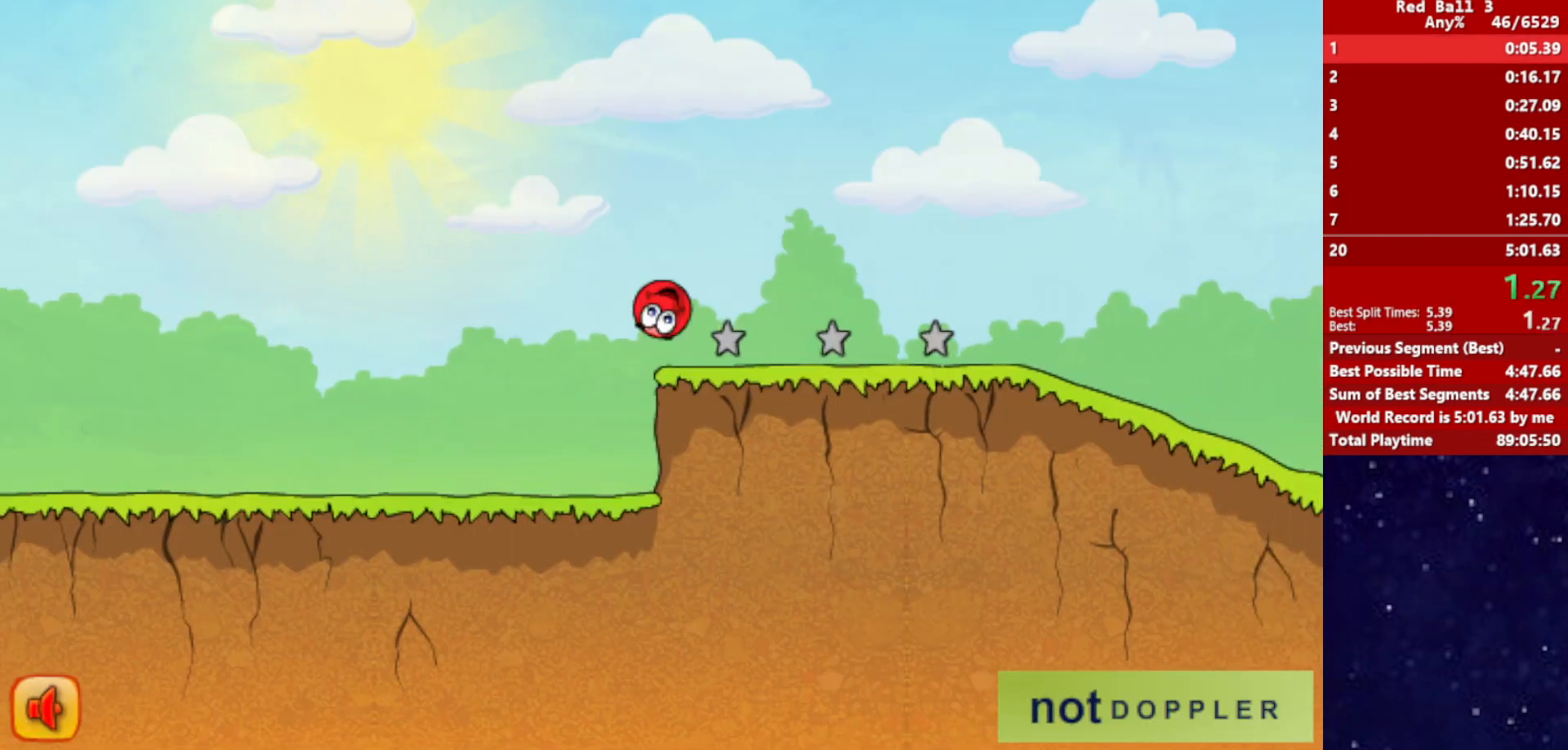
{"keys": ["right"], "events": [[400, "up", "up"]]}
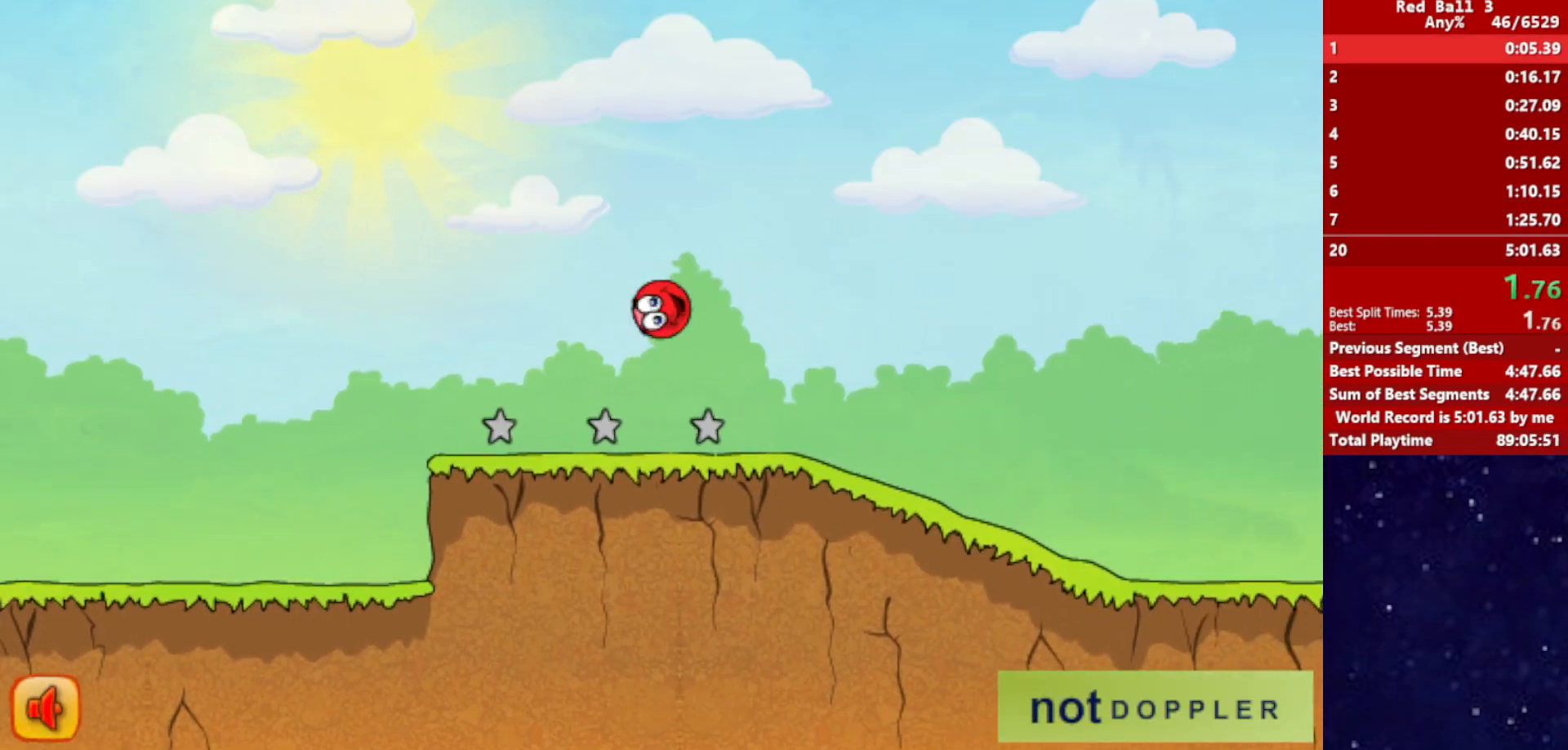
{"keys": ["right"], "events": []}
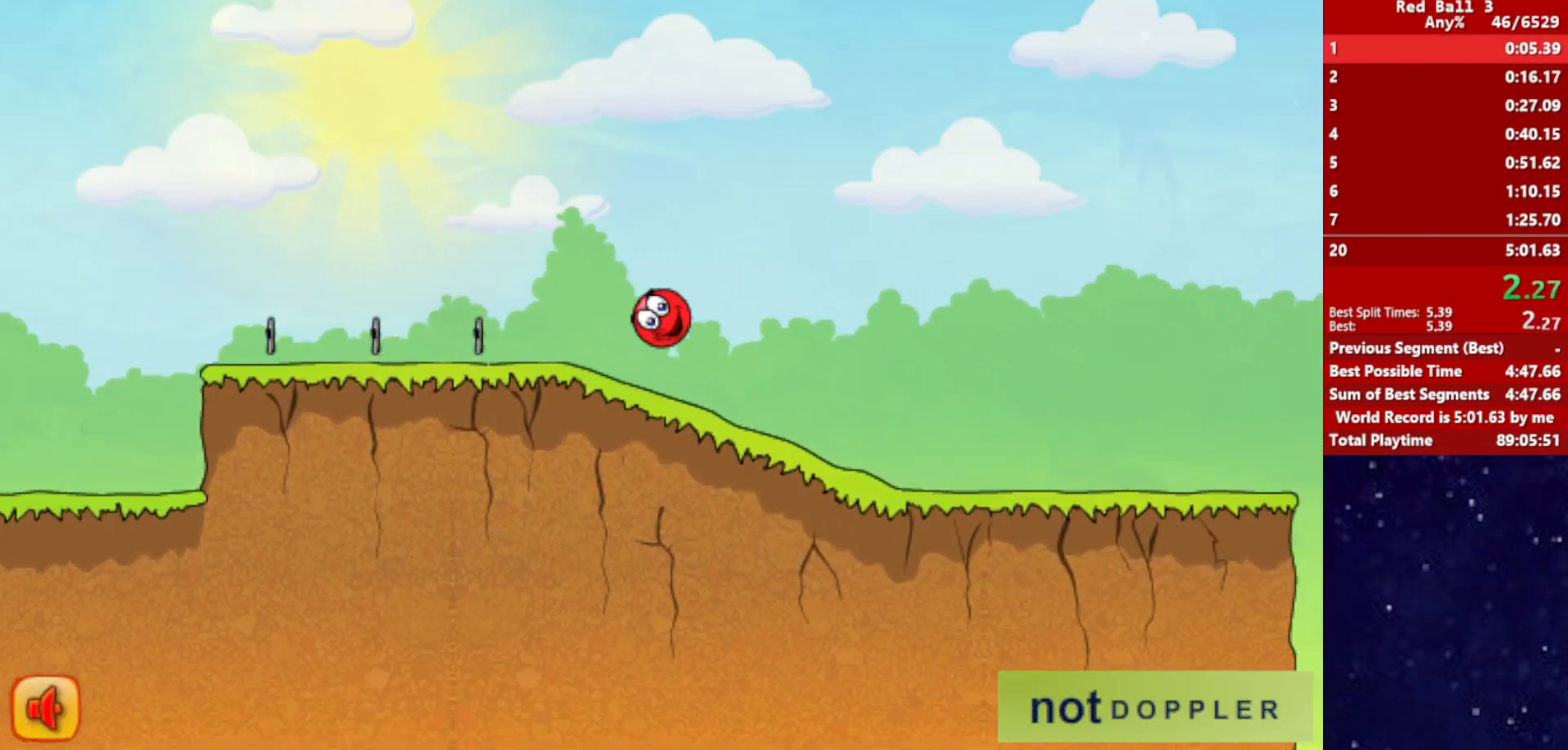
{"keys": ["right"], "events": []}
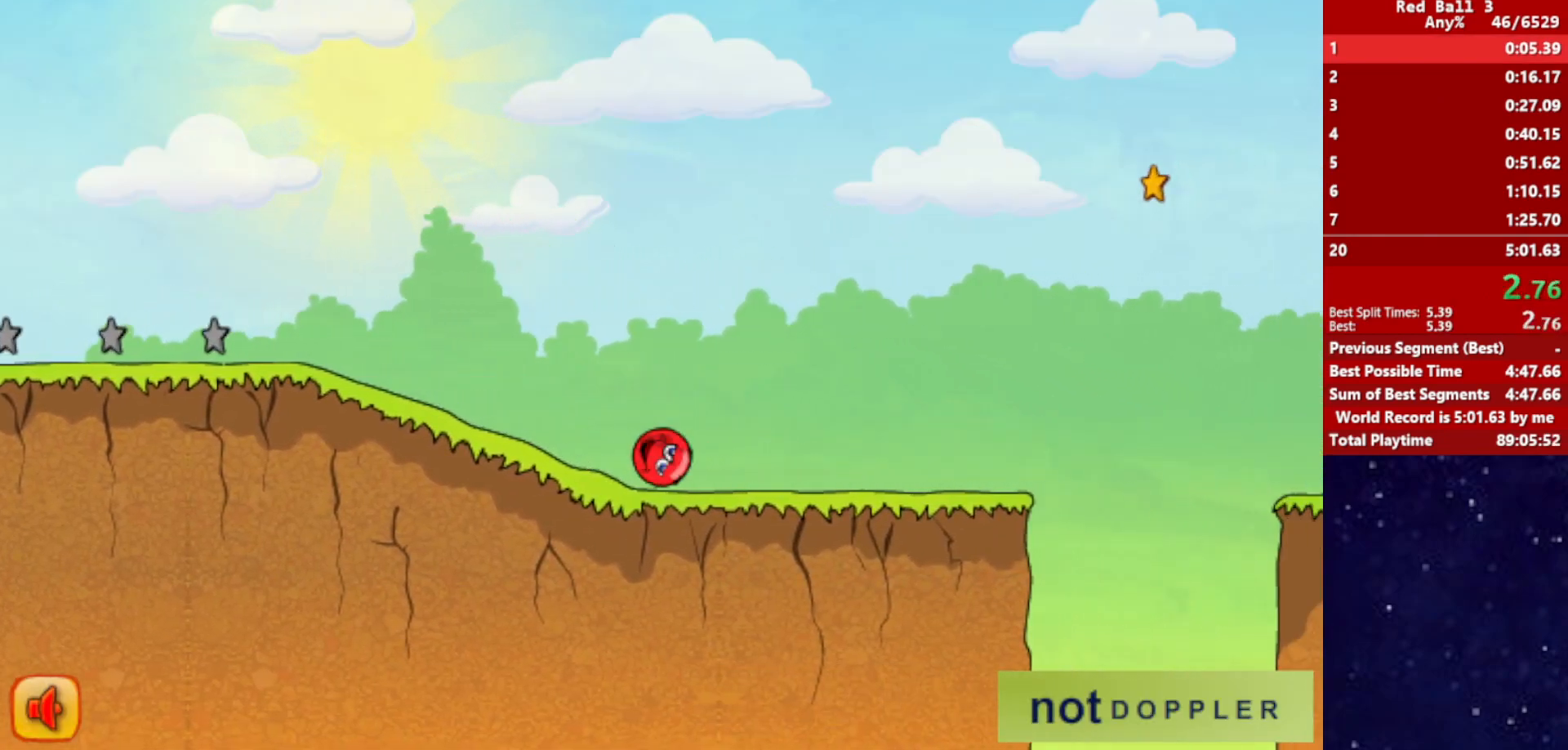
{"keys": ["right", "up"], "events": [[234, "up", "down"]]}
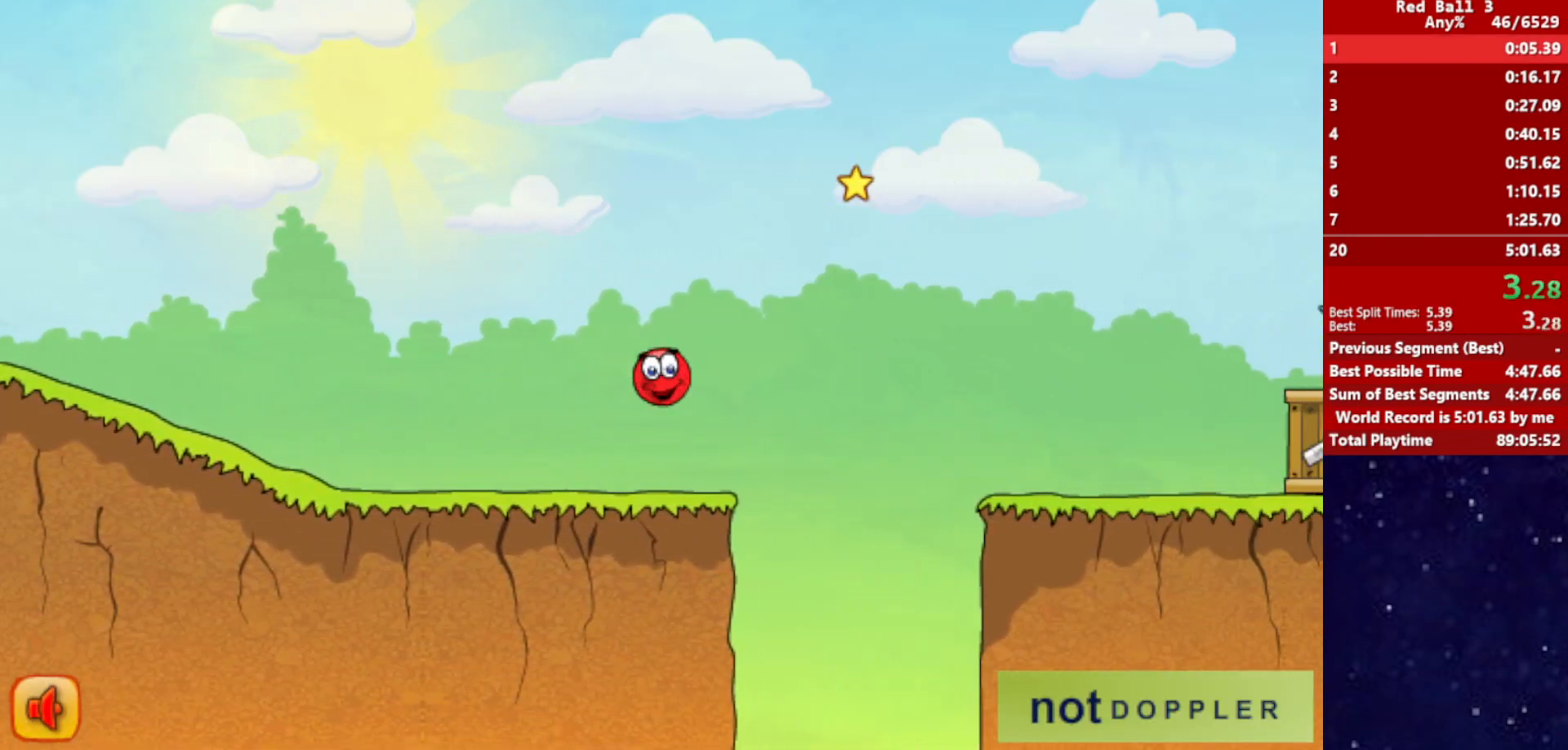
{"keys": ["right", "up"], "events": []}
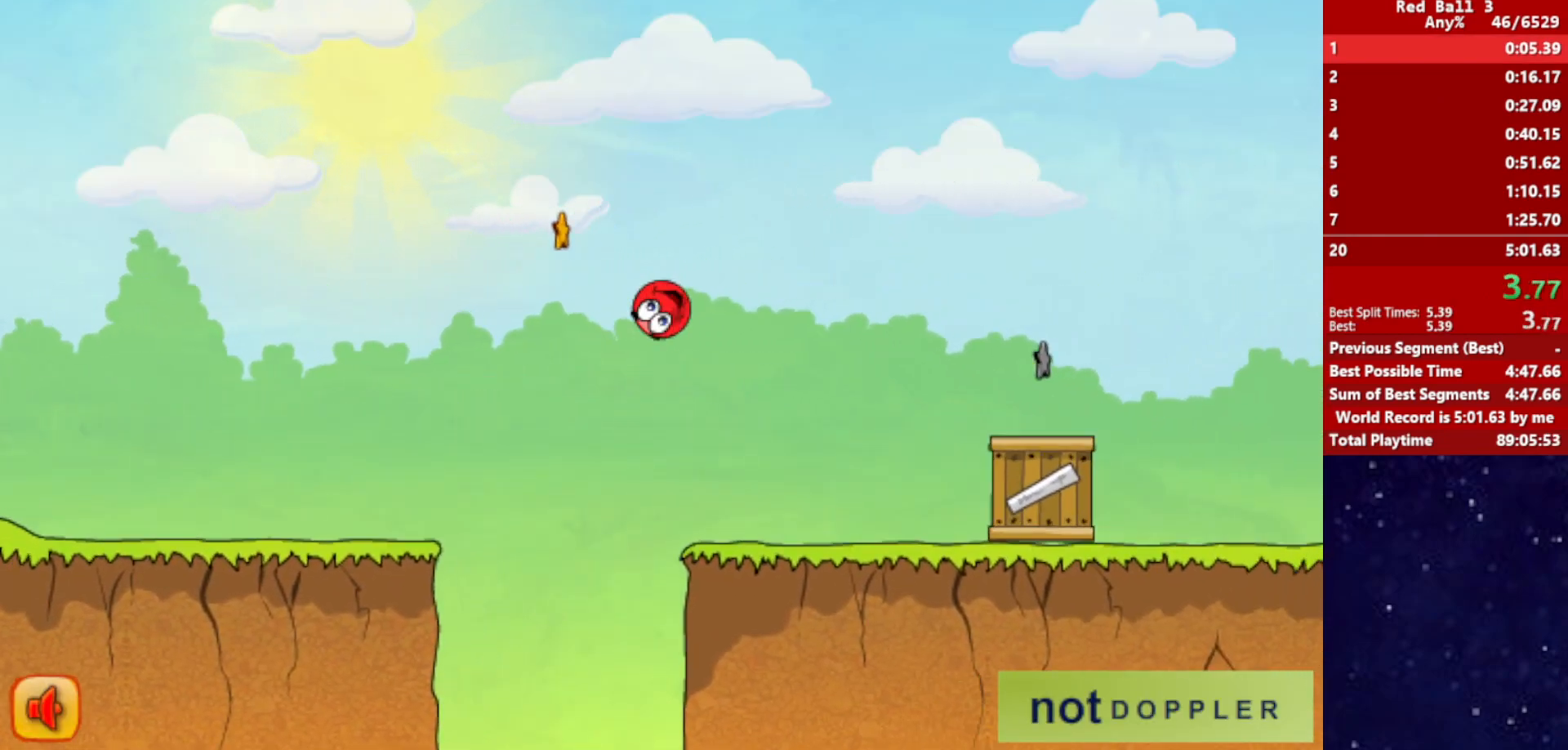
{"keys": ["right", "up"], "events": []}
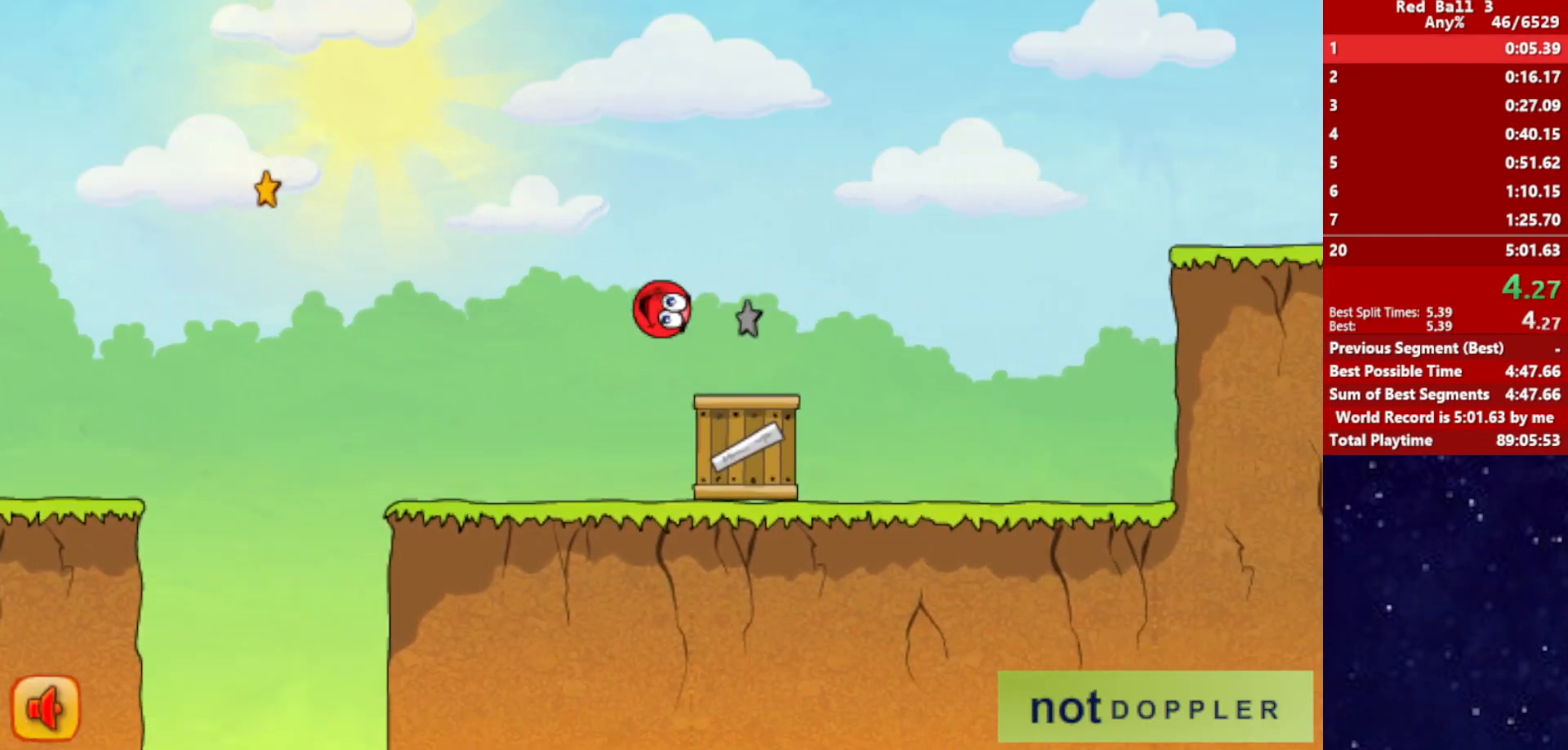
{"keys": ["right", "up"], "events": []}
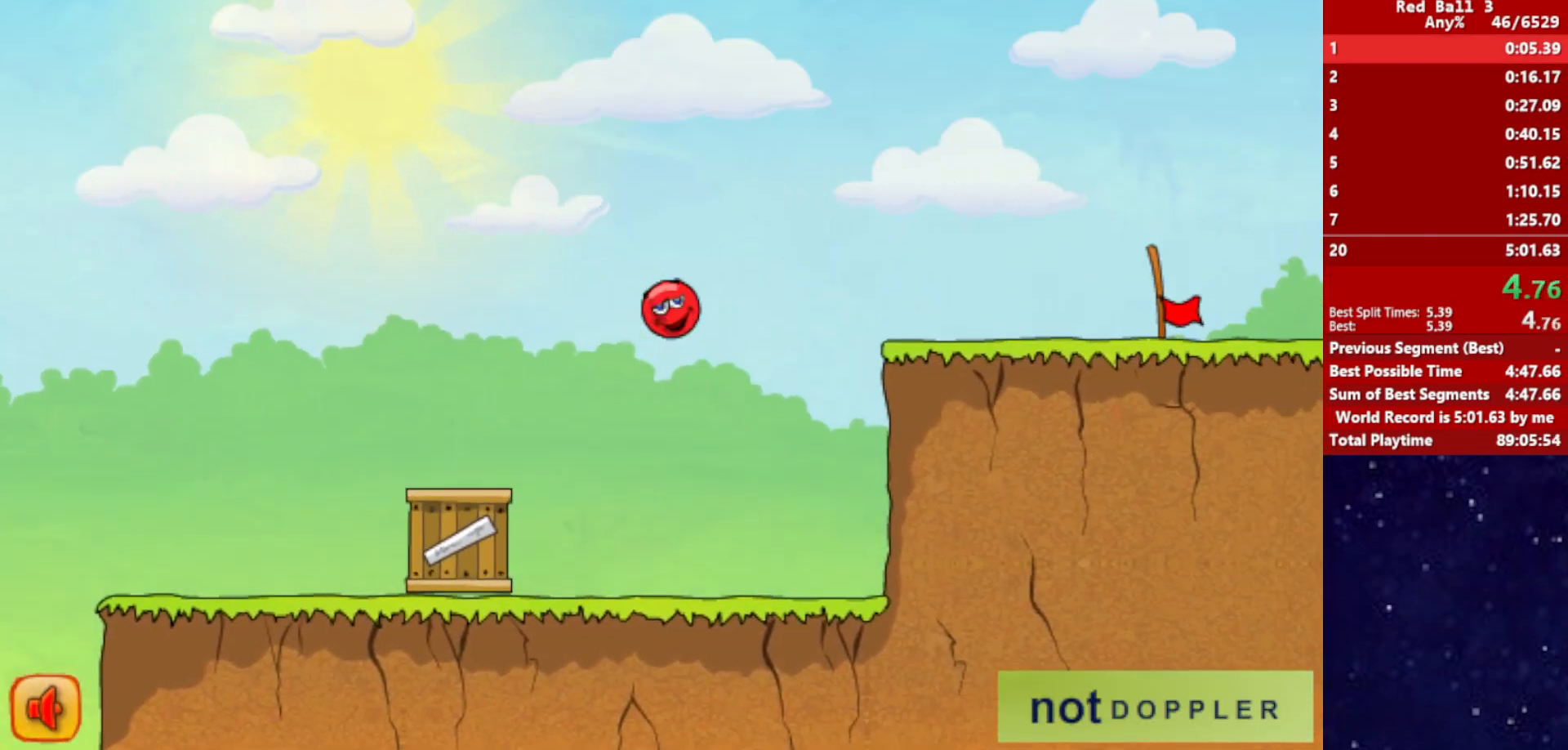
{"keys": ["right"], "events": [[17, "up", "up"]]}
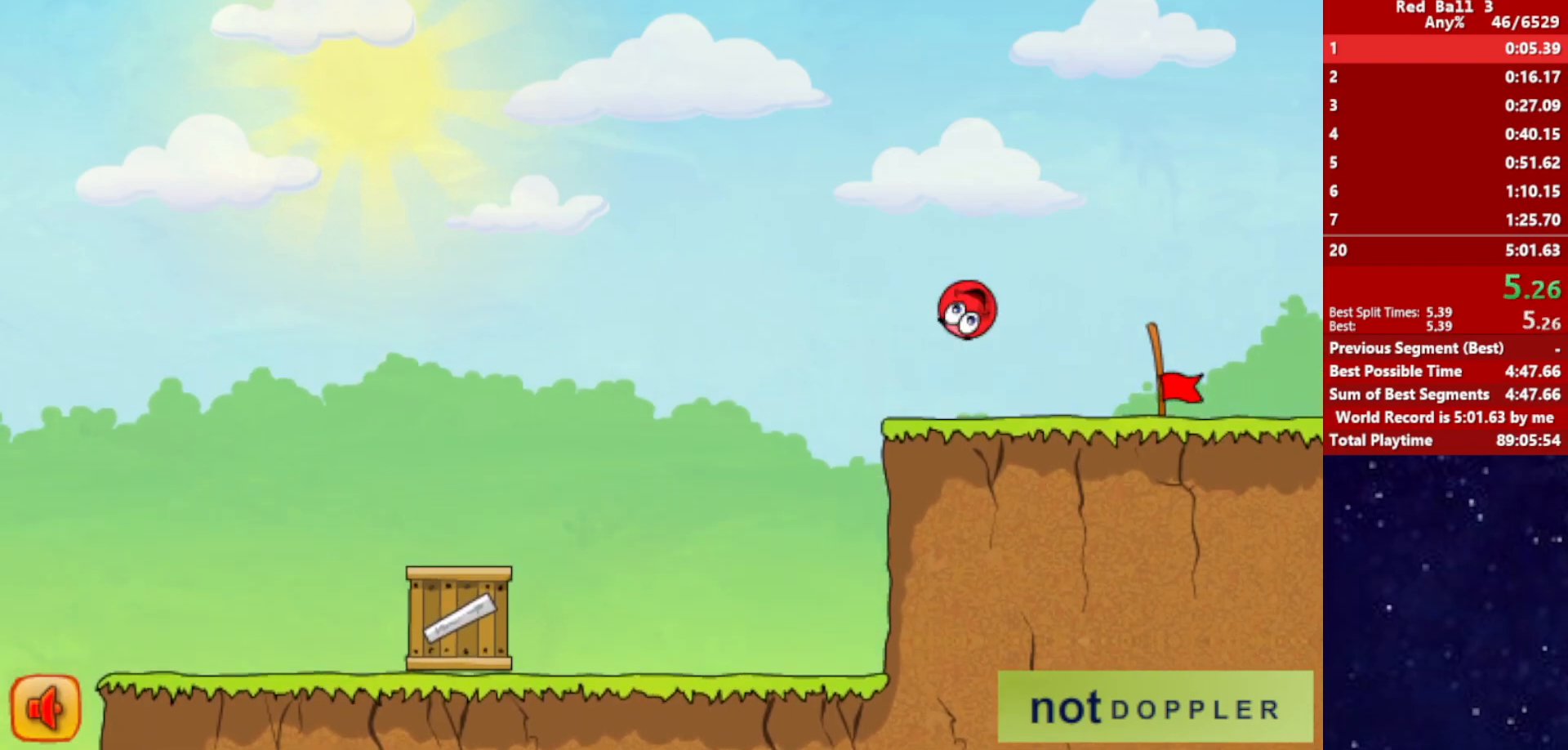
{"keys": ["right"], "events": []}
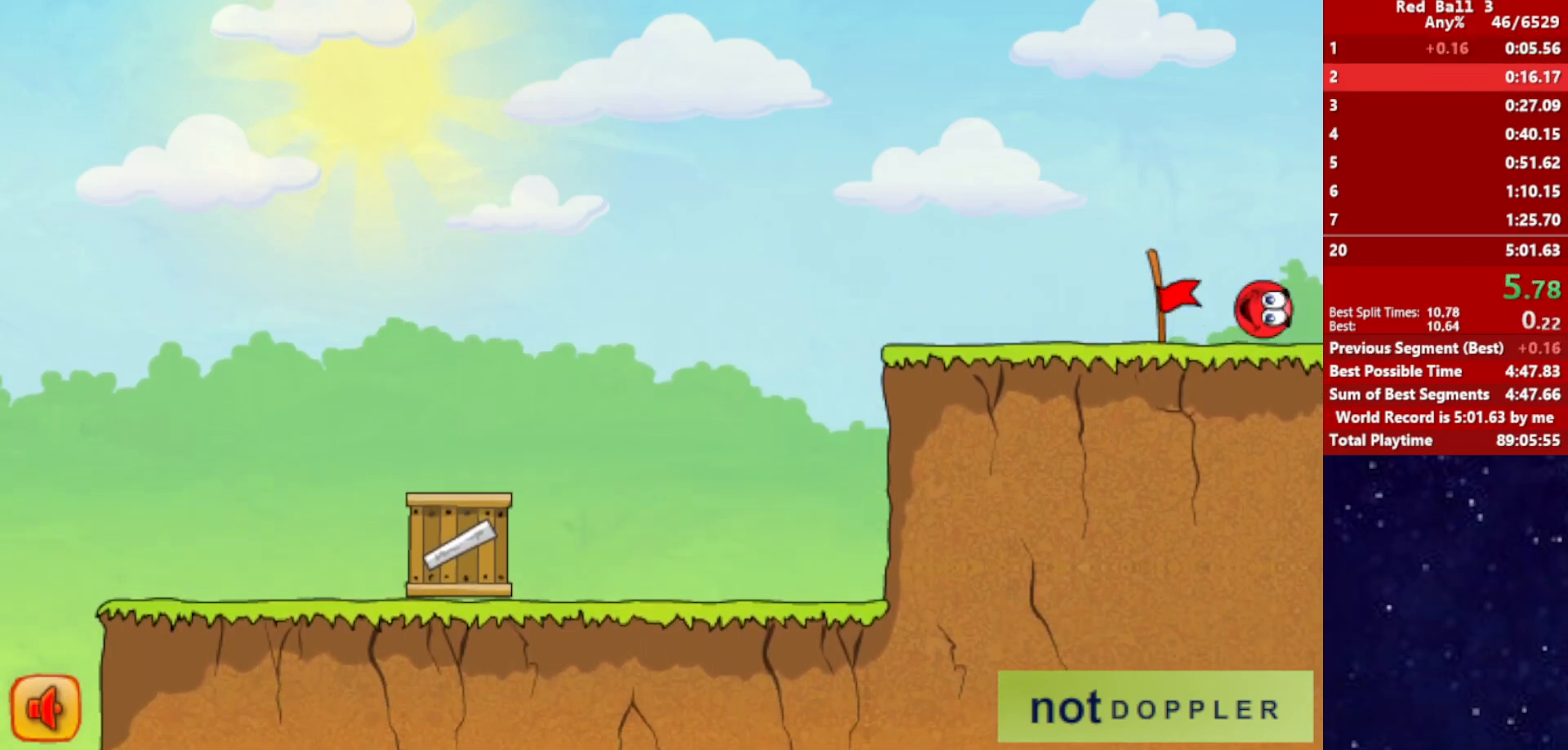
{"keys": ["right"], "events": [[200, "right", "up"], [284, "right", "down"]]}
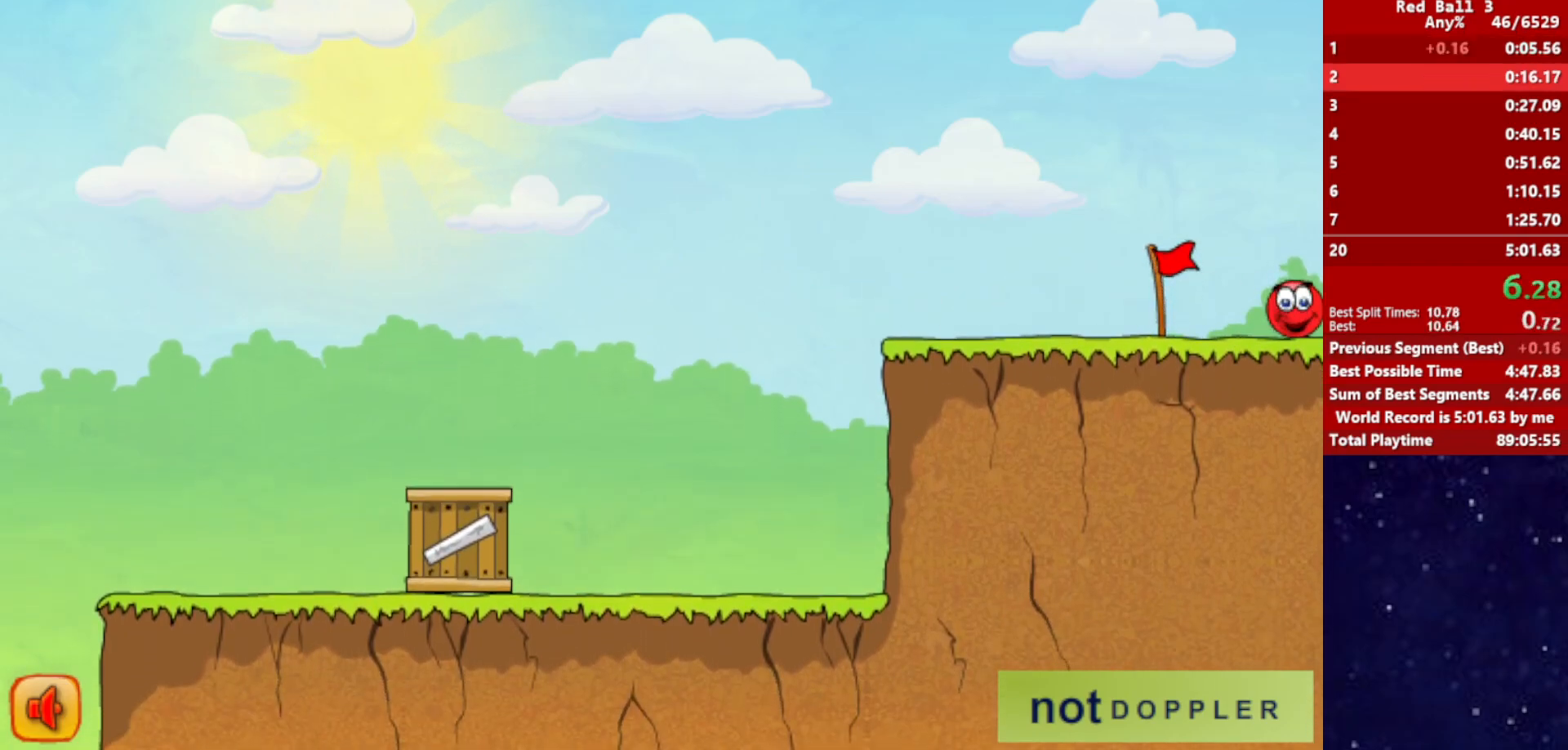
{"keys": ["right"], "events": []}
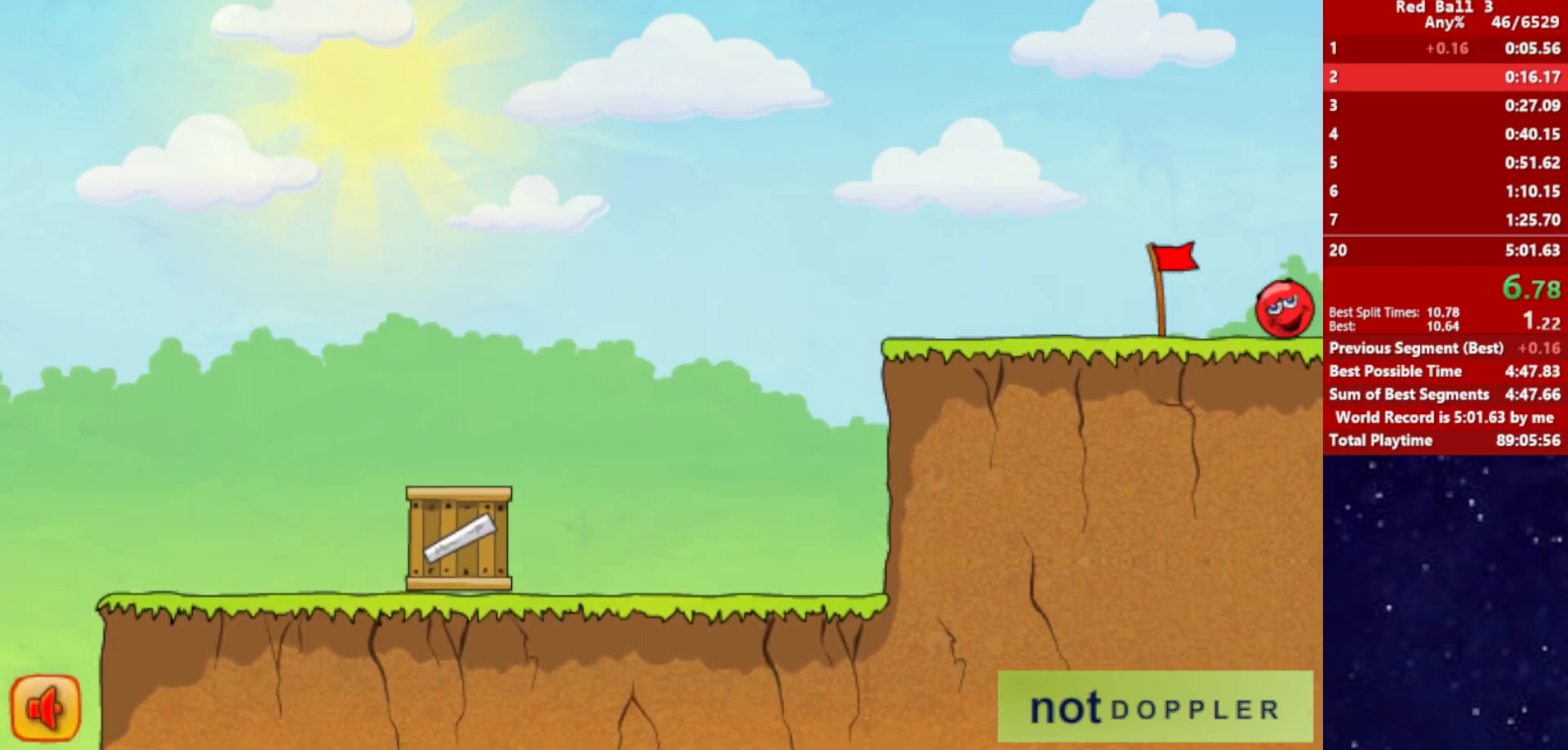
{"keys": ["right"], "events": []}
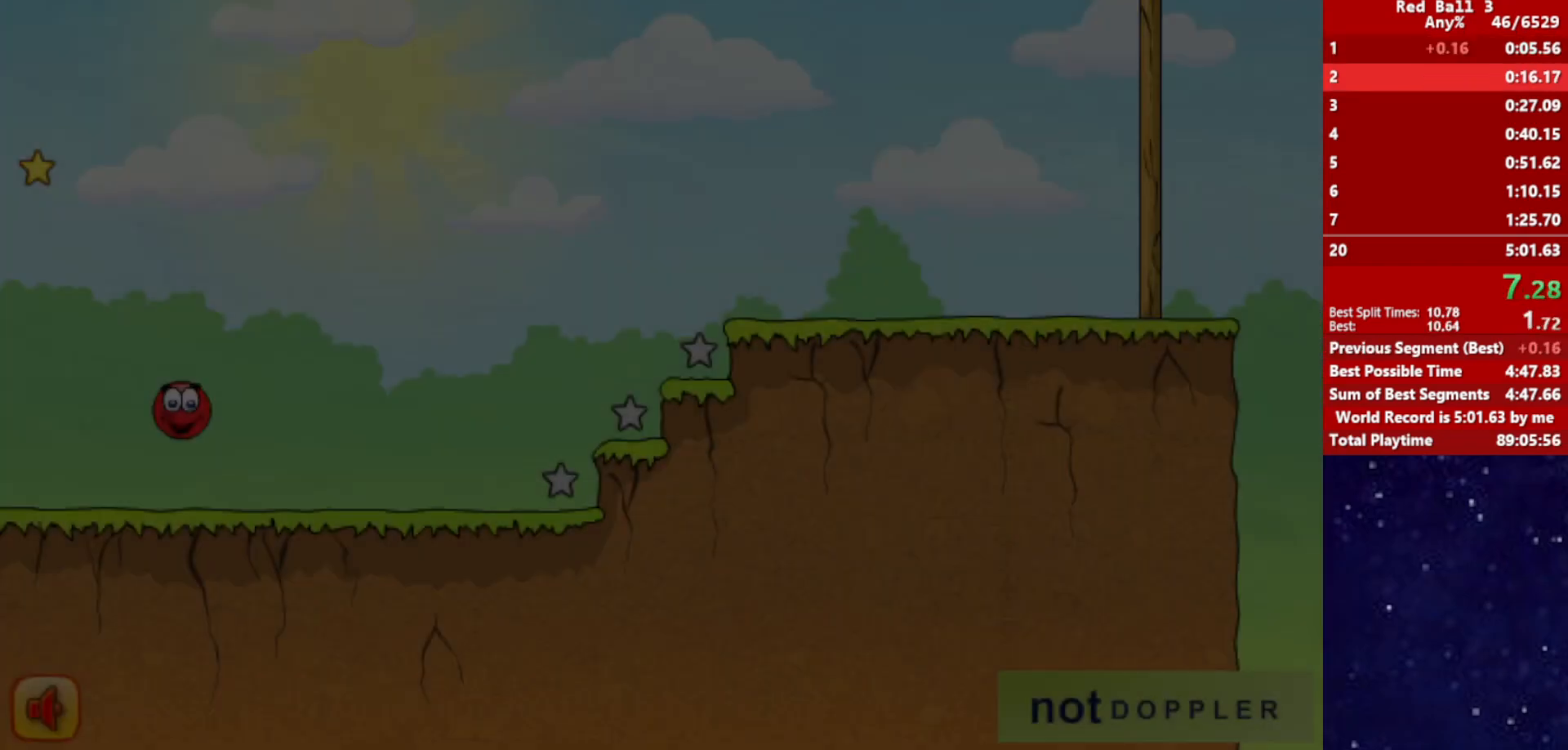
{"keys": ["right", "up"], "events": [[500, "up", "down"]]}
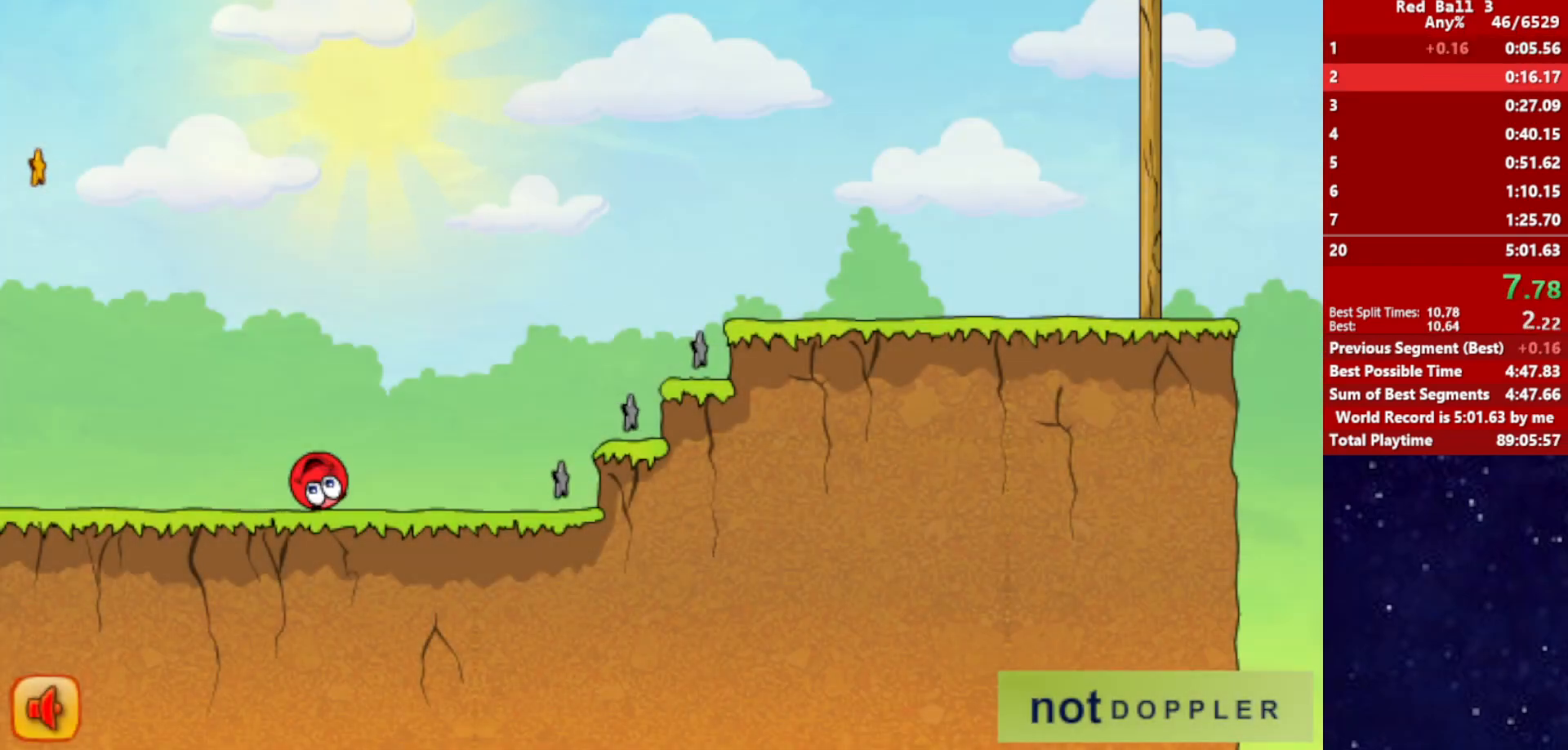
{"keys": ["right", "up"], "events": []}
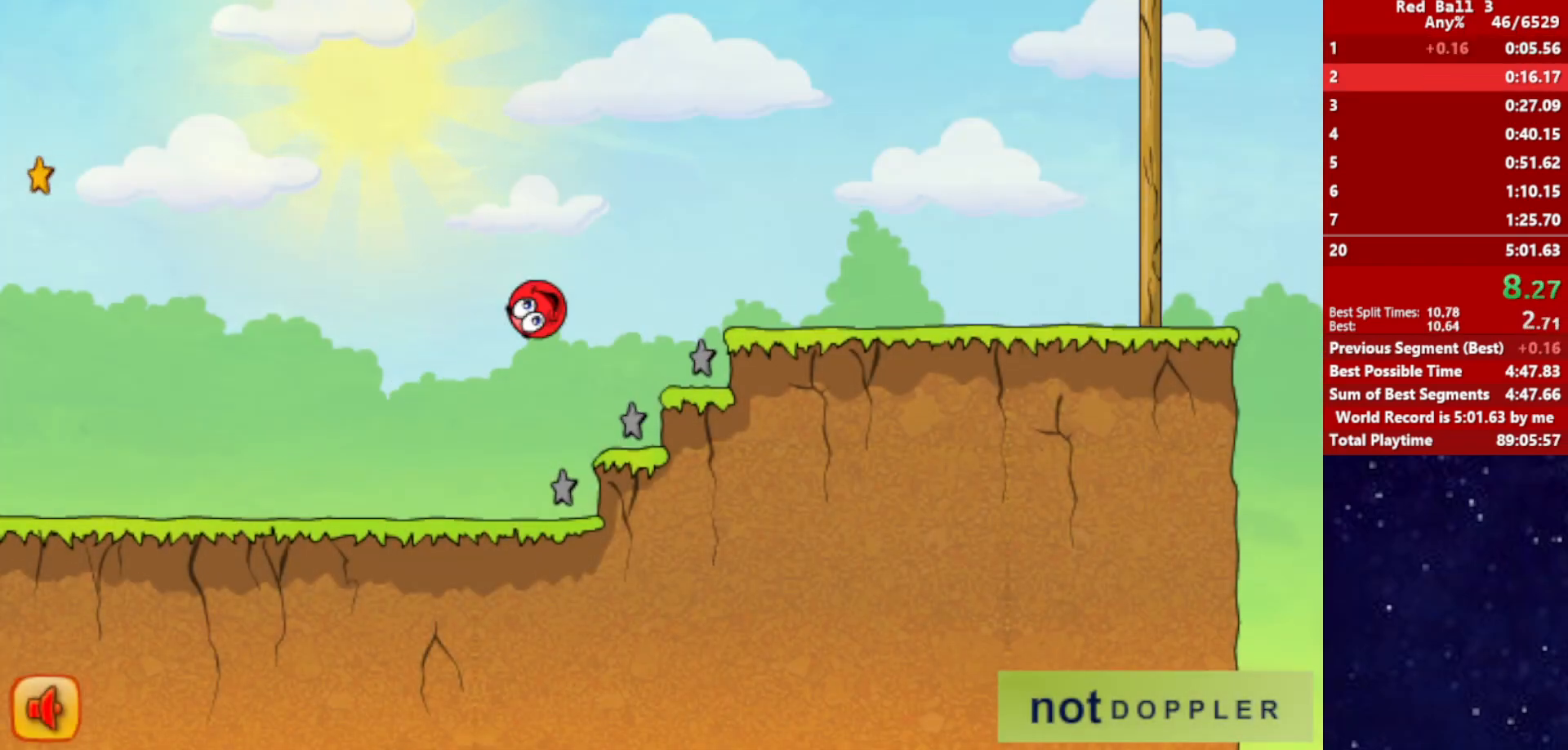
{"keys": ["right", "up"], "events": []}
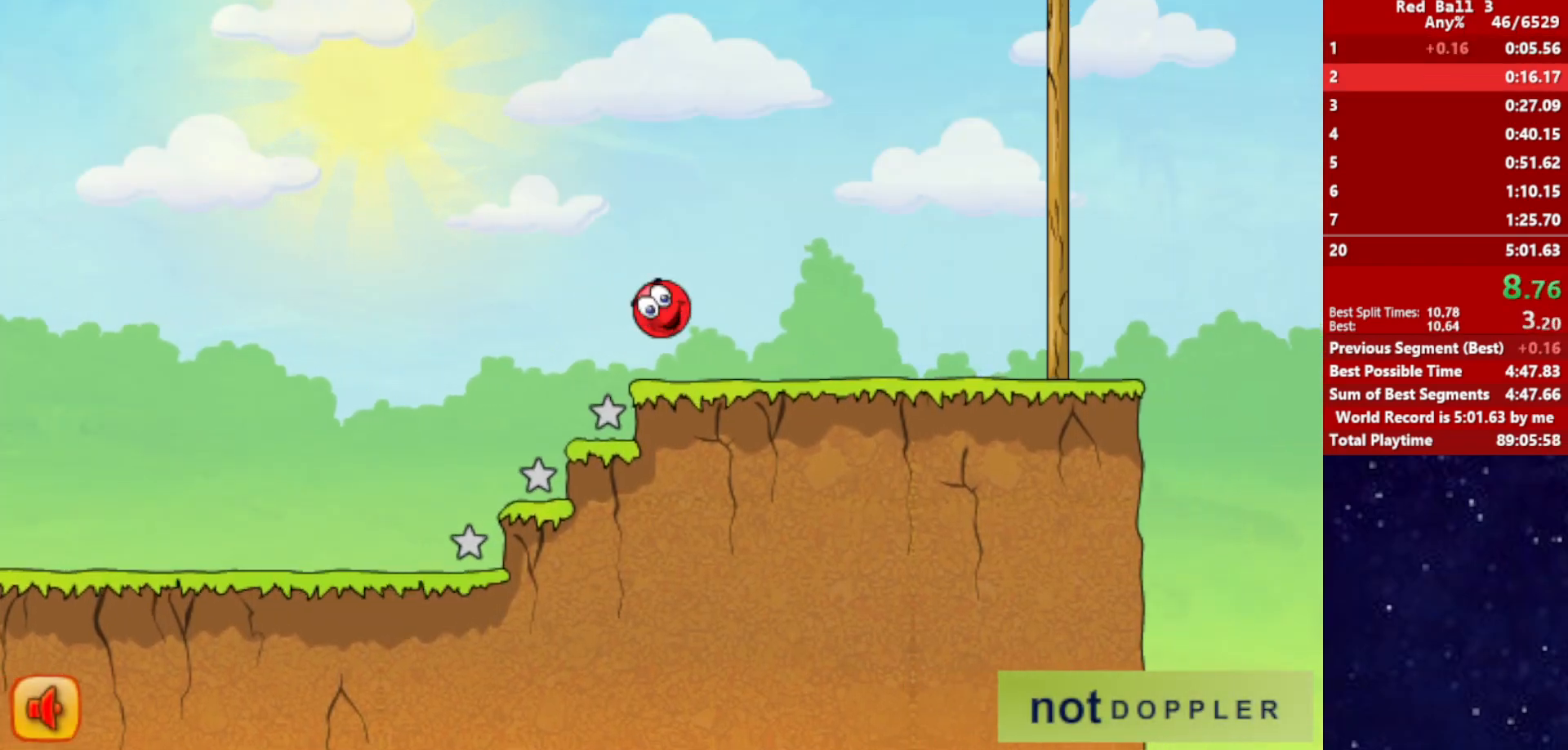
{"keys": ["right", "up"], "events": [[150, "up", "up"], [467, "up", "down"]]}
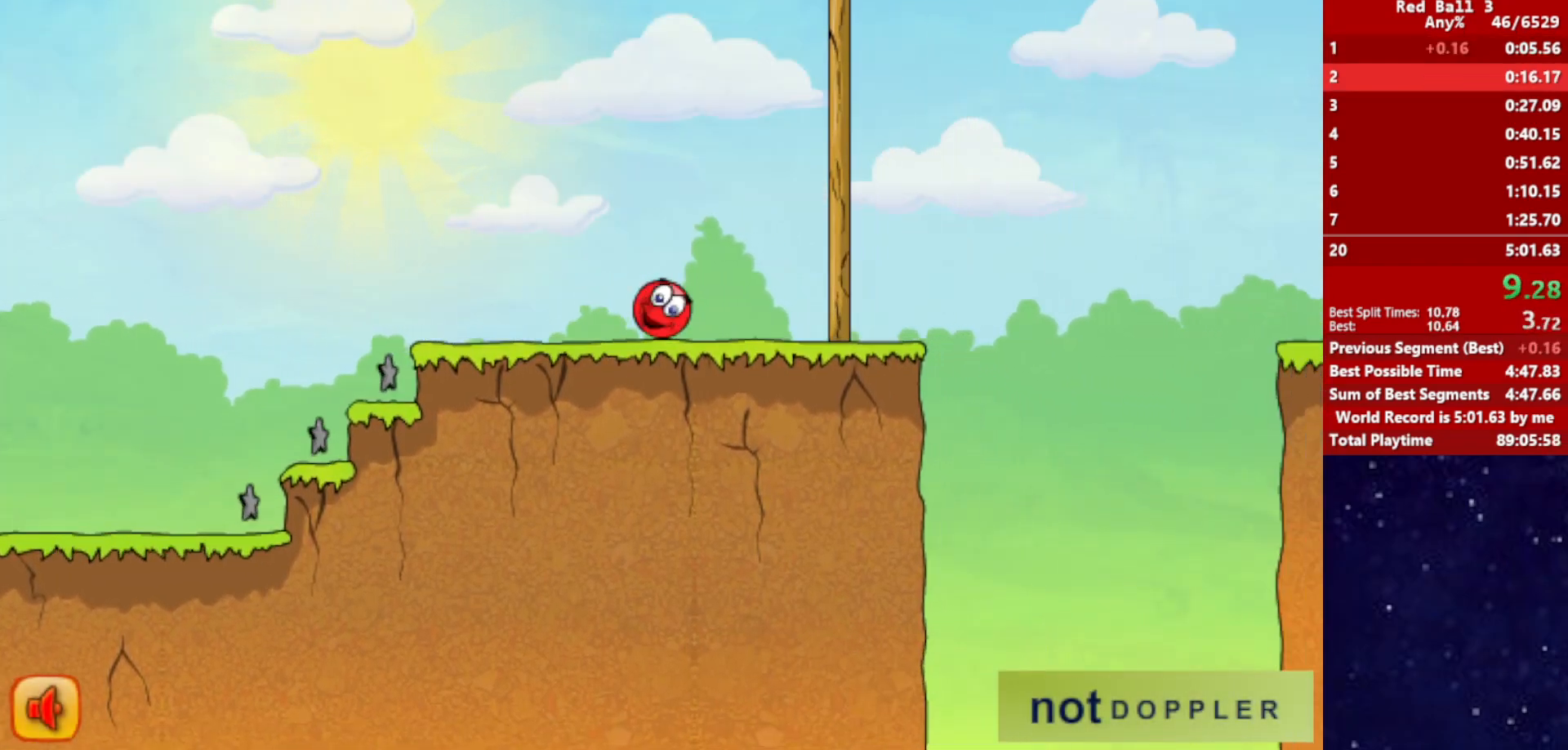
{"keys": ["right", "up"], "events": []}